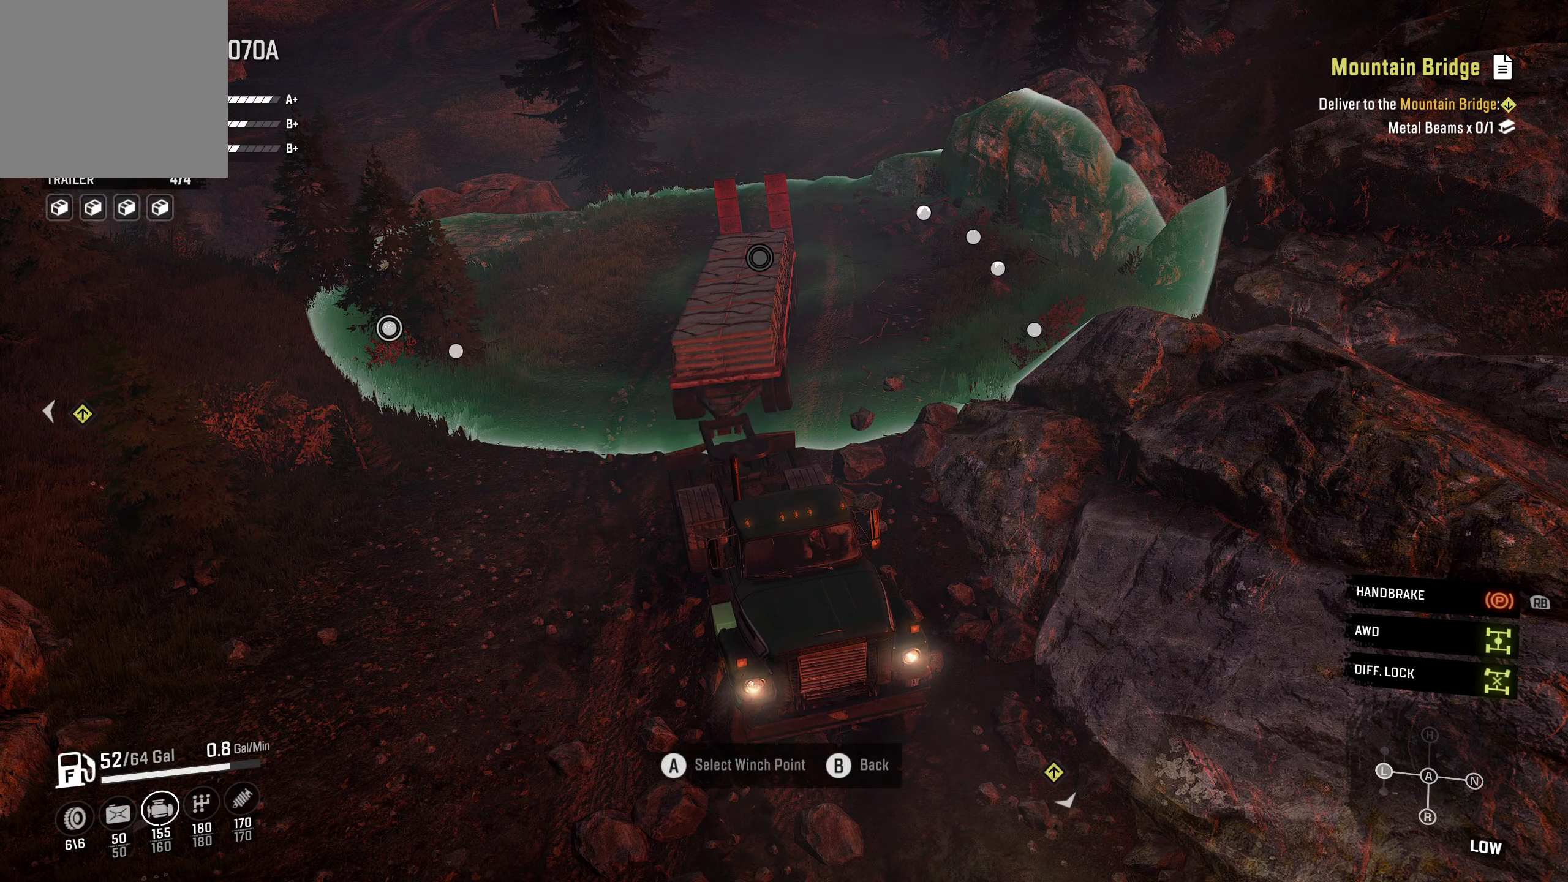
Gameplay with a controller (Xbox layout); each line is a JSON object with the inputs held at the frame after it. "events" lists button and stick changes between this image and that frame as [ms after this image, input, new state], when the widget could be followed in between.
{"buttons": [], "left_stick": "center", "right_stick": "center", "events": [[67, "DPAD_DOWN", "up"], [267, "DPAD_DOWN", "down"], [400, "DPAD_DOWN", "up"]]}
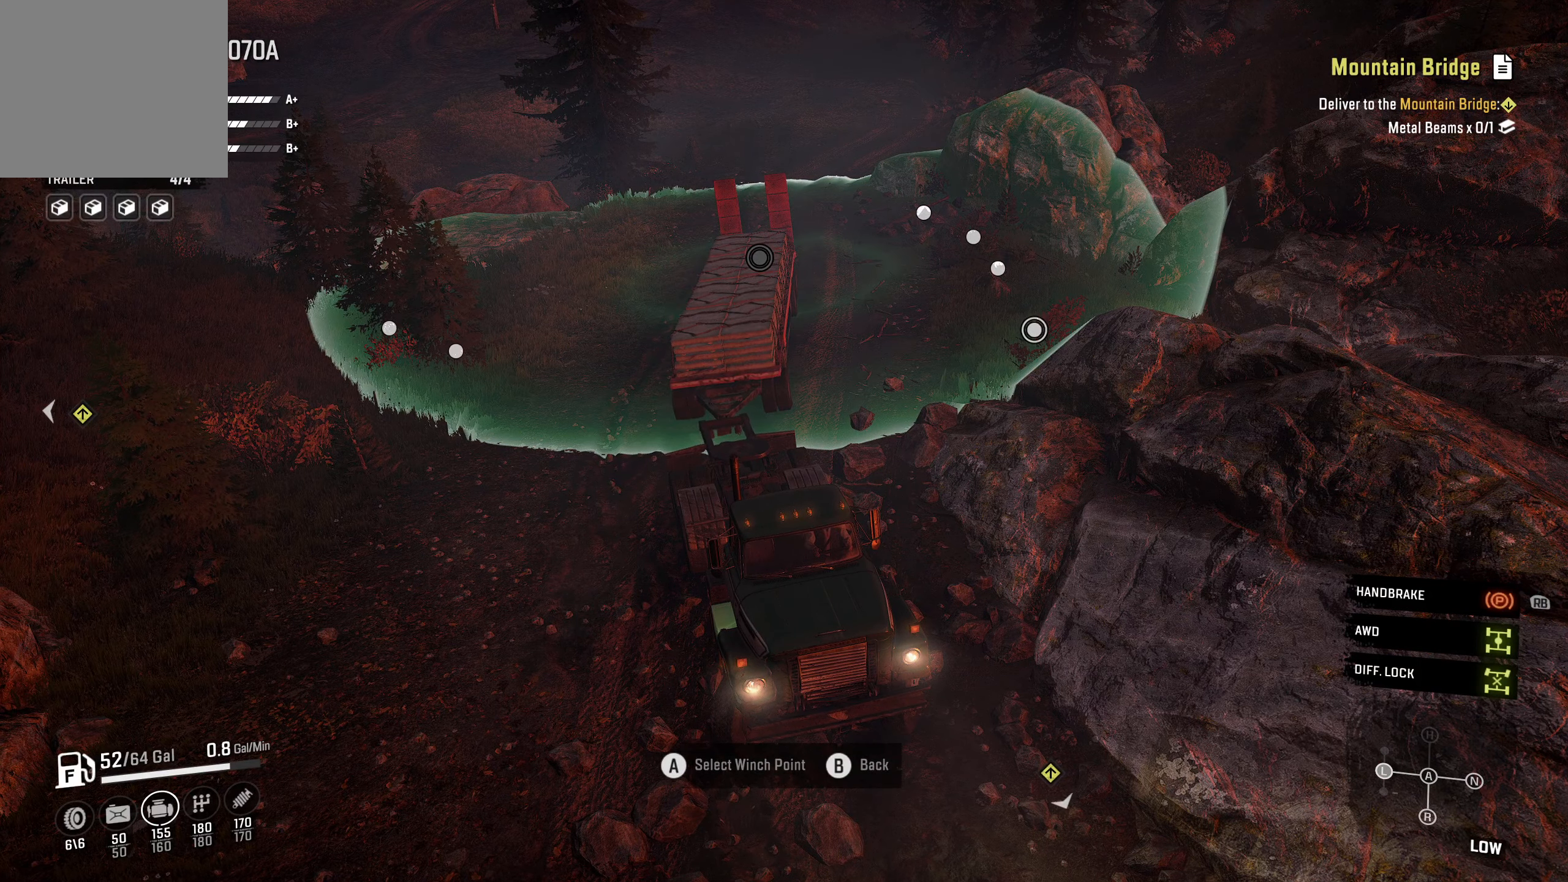
{"buttons": [], "left_stick": "center", "right_stick": "center", "events": [[133, "A", "down"], [267, "A", "up"], [267, "B", "down"], [367, "B", "up"]]}
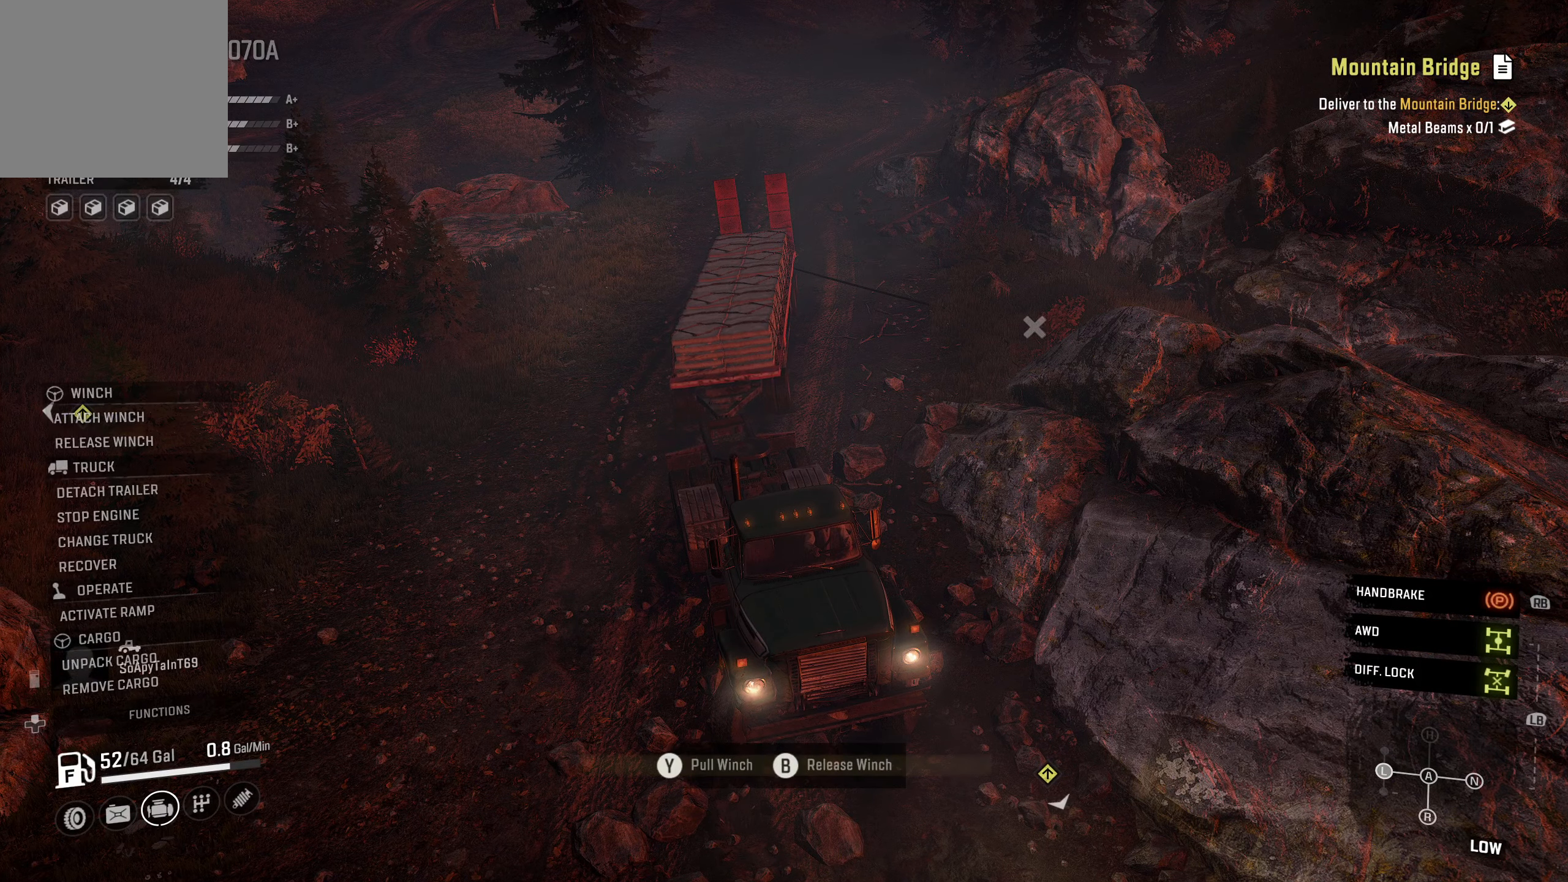
{"buttons": ["R2"], "left_stick": "center", "right_stick": "center", "events": [[267, "R1", "down"], [350, "R1", "up"], [450, "R2", "down"]]}
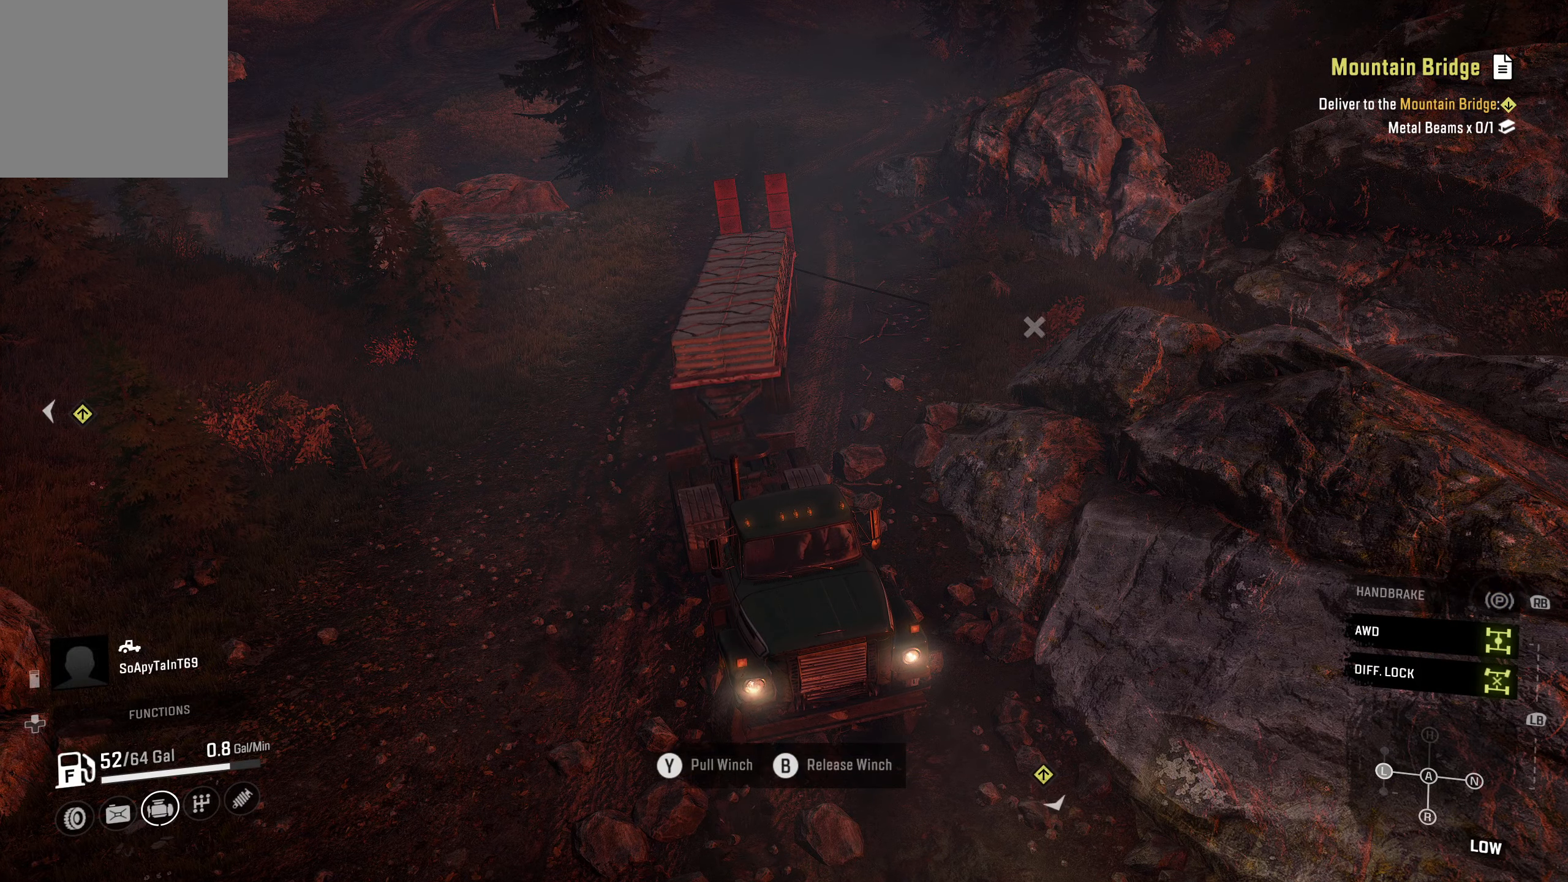
{"buttons": ["Y", "R2"], "left_stick": "center", "right_stick": "center", "events": [[50, "Y", "down"]]}
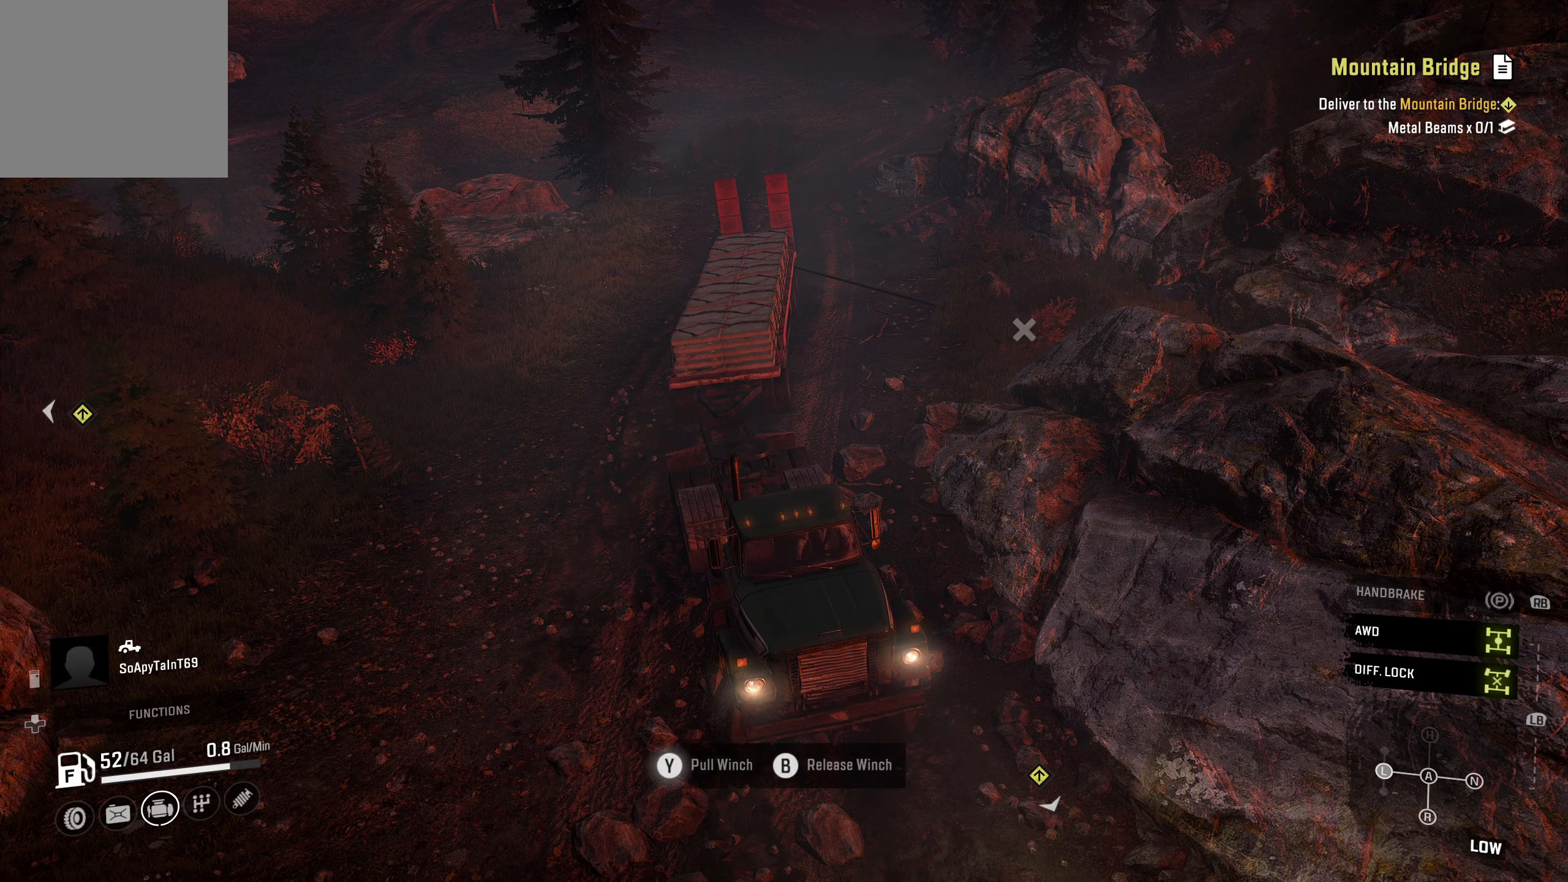
{"buttons": ["Y", "R2"], "left_stick": "down-left", "right_stick": "center", "events": [[67, "left_stick", "down-left"]]}
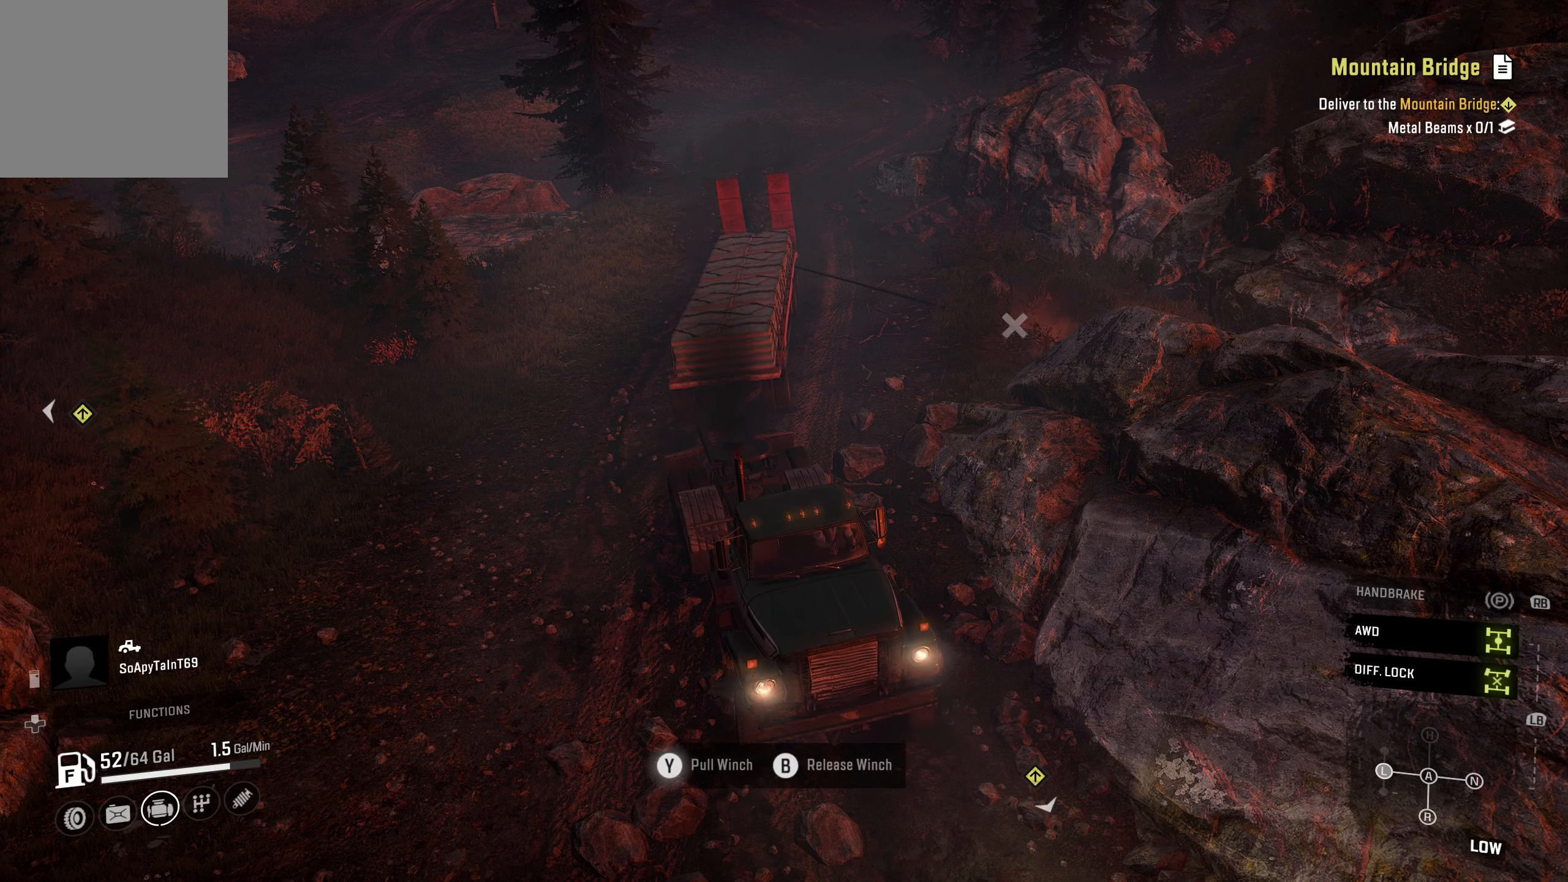
{"buttons": ["Y", "R2"], "left_stick": "center", "right_stick": "center", "events": [[400, "left_stick", "center"]]}
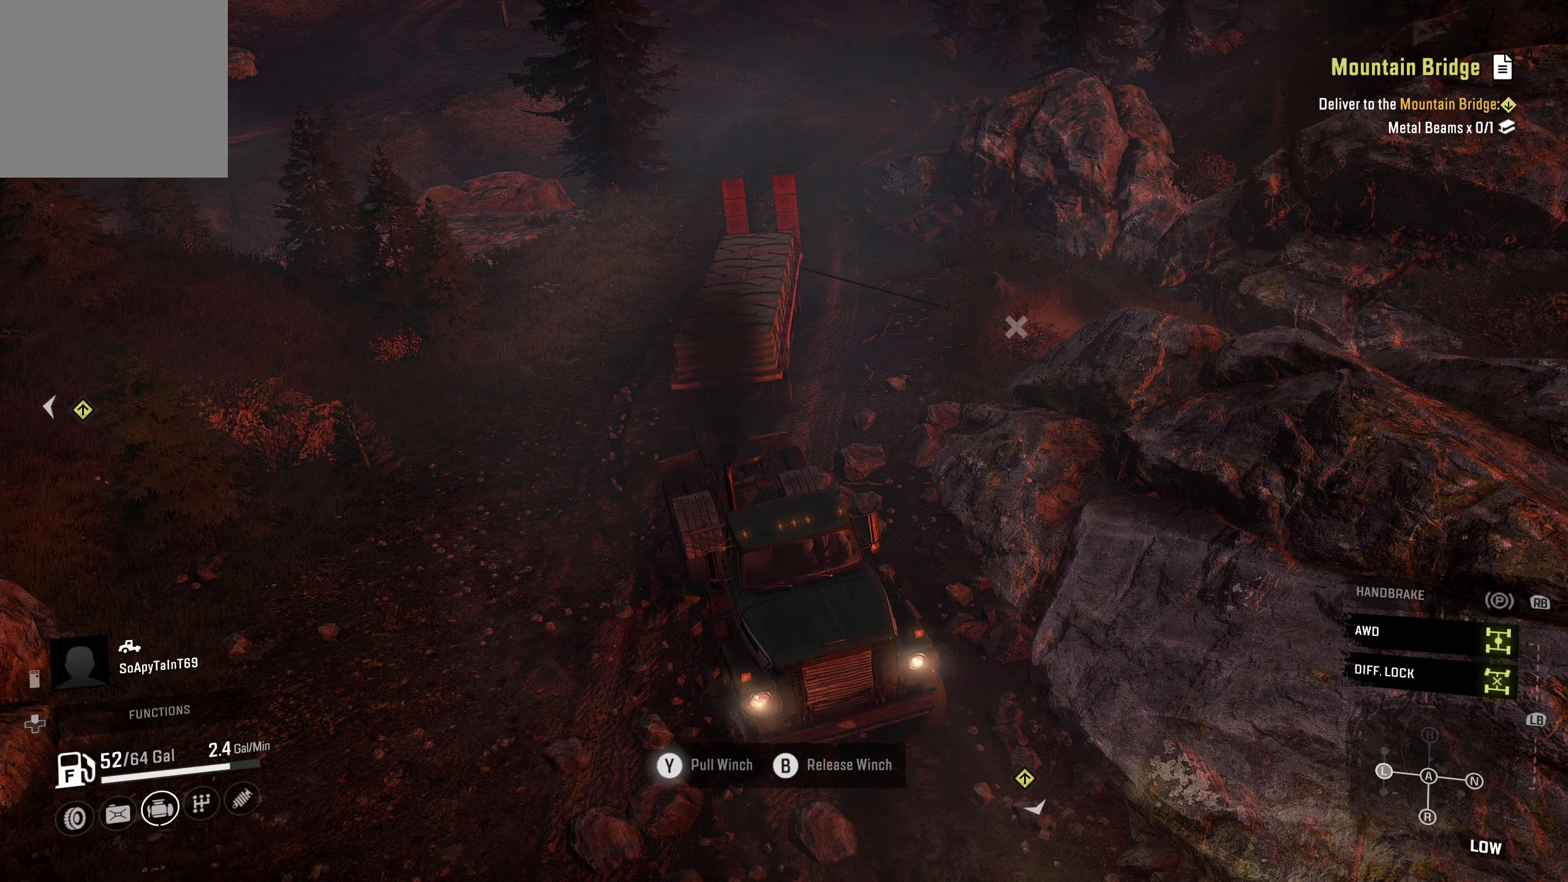
{"buttons": ["Y", "R2"], "left_stick": "right", "right_stick": "center", "events": [[234, "left_stick", "right"]]}
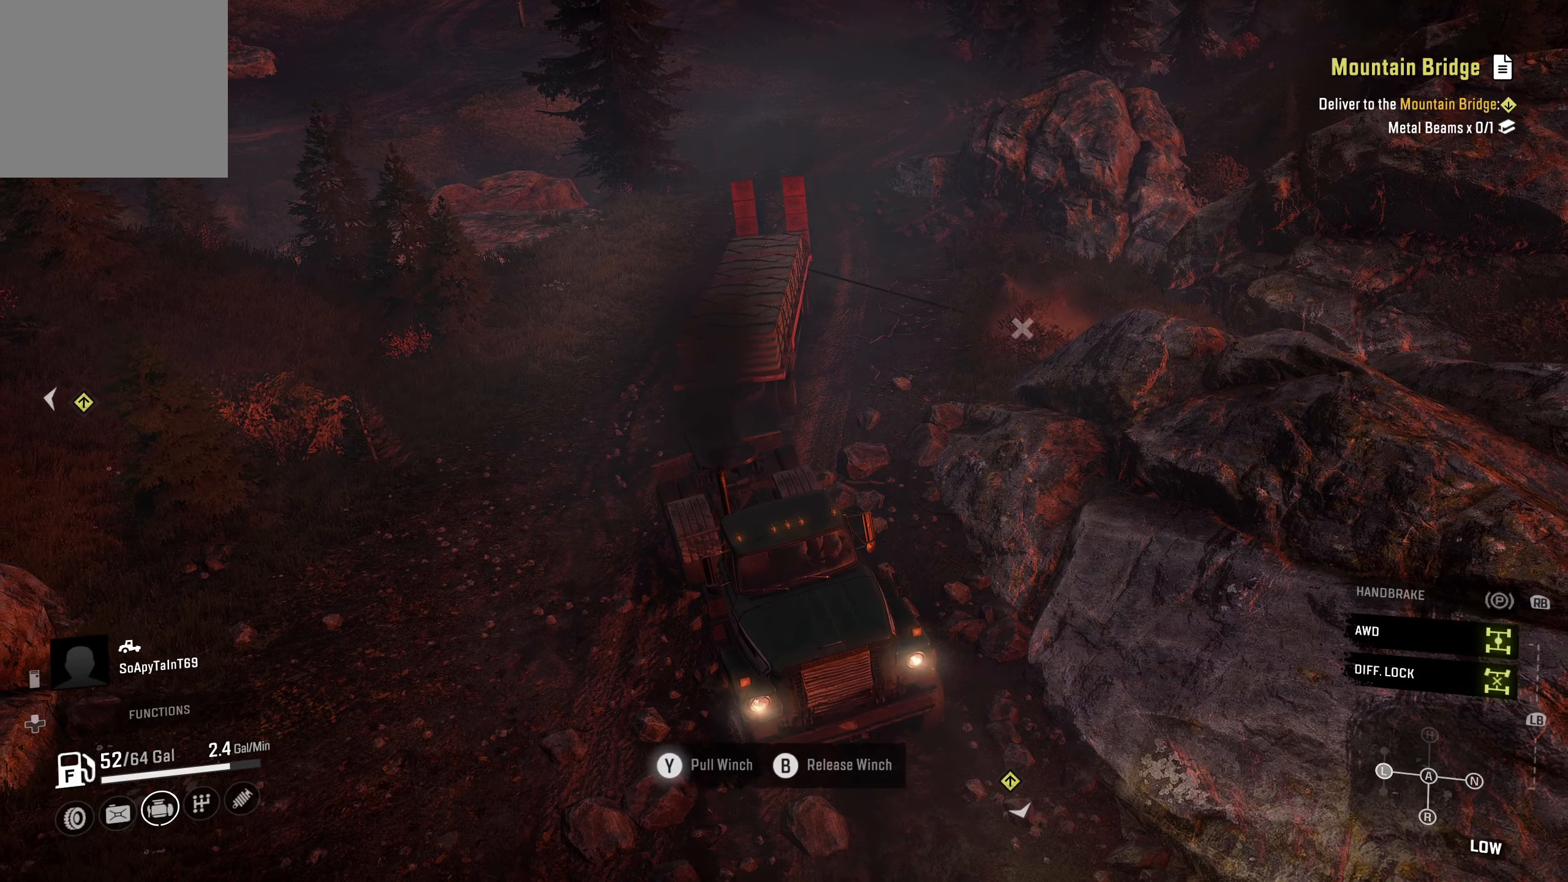
{"buttons": ["Y", "R2"], "left_stick": "right", "right_stick": "center", "events": []}
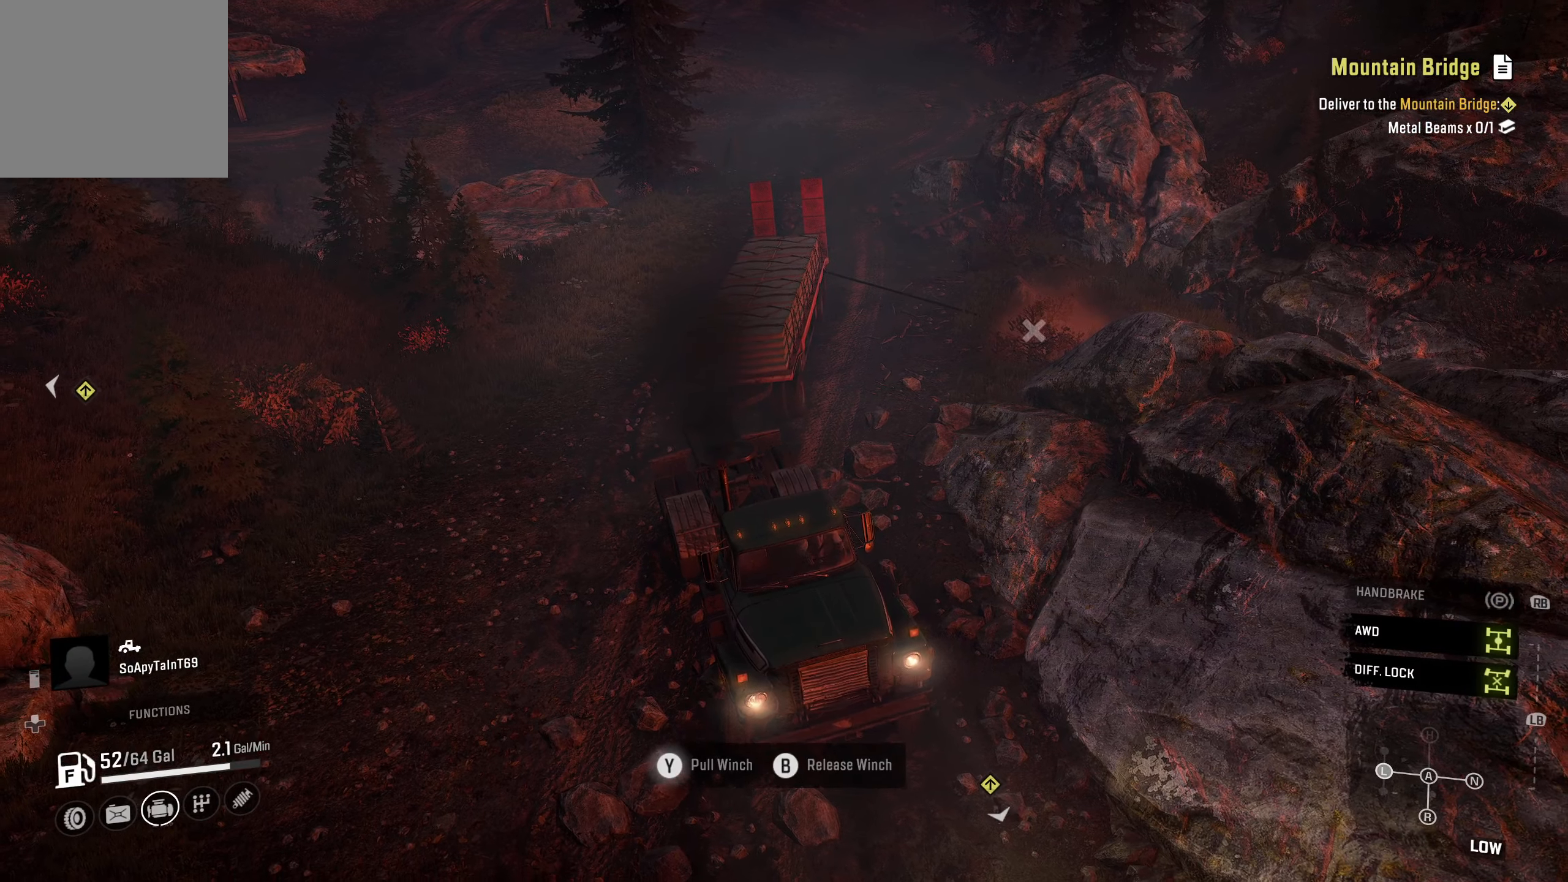
{"buttons": ["Y", "R2"], "left_stick": "right", "right_stick": "center", "events": []}
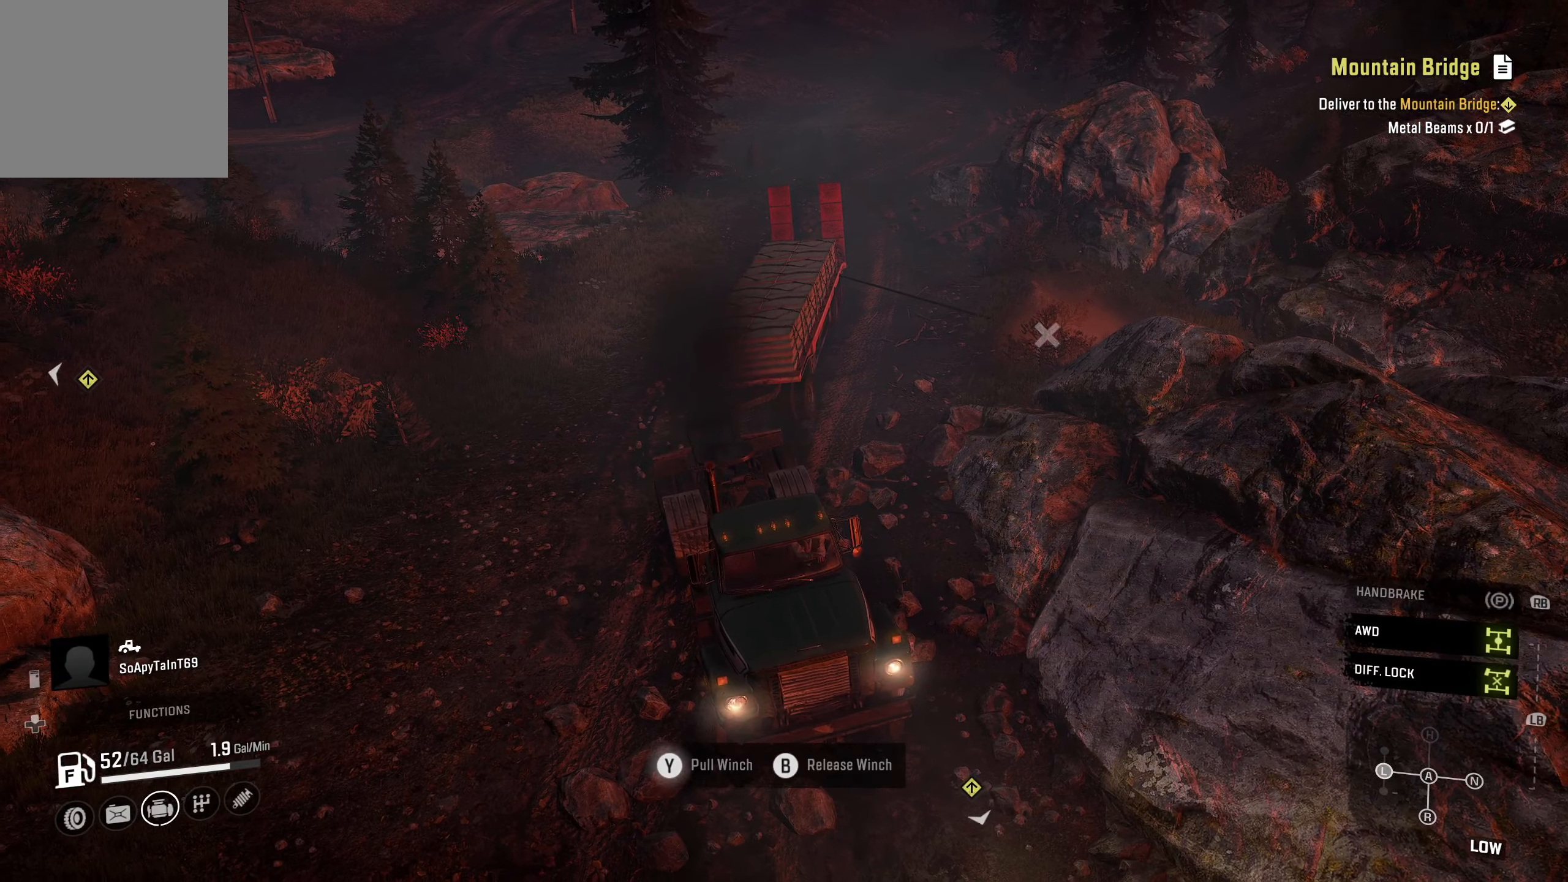
{"buttons": ["Y", "R2"], "left_stick": "right", "right_stick": "center", "events": []}
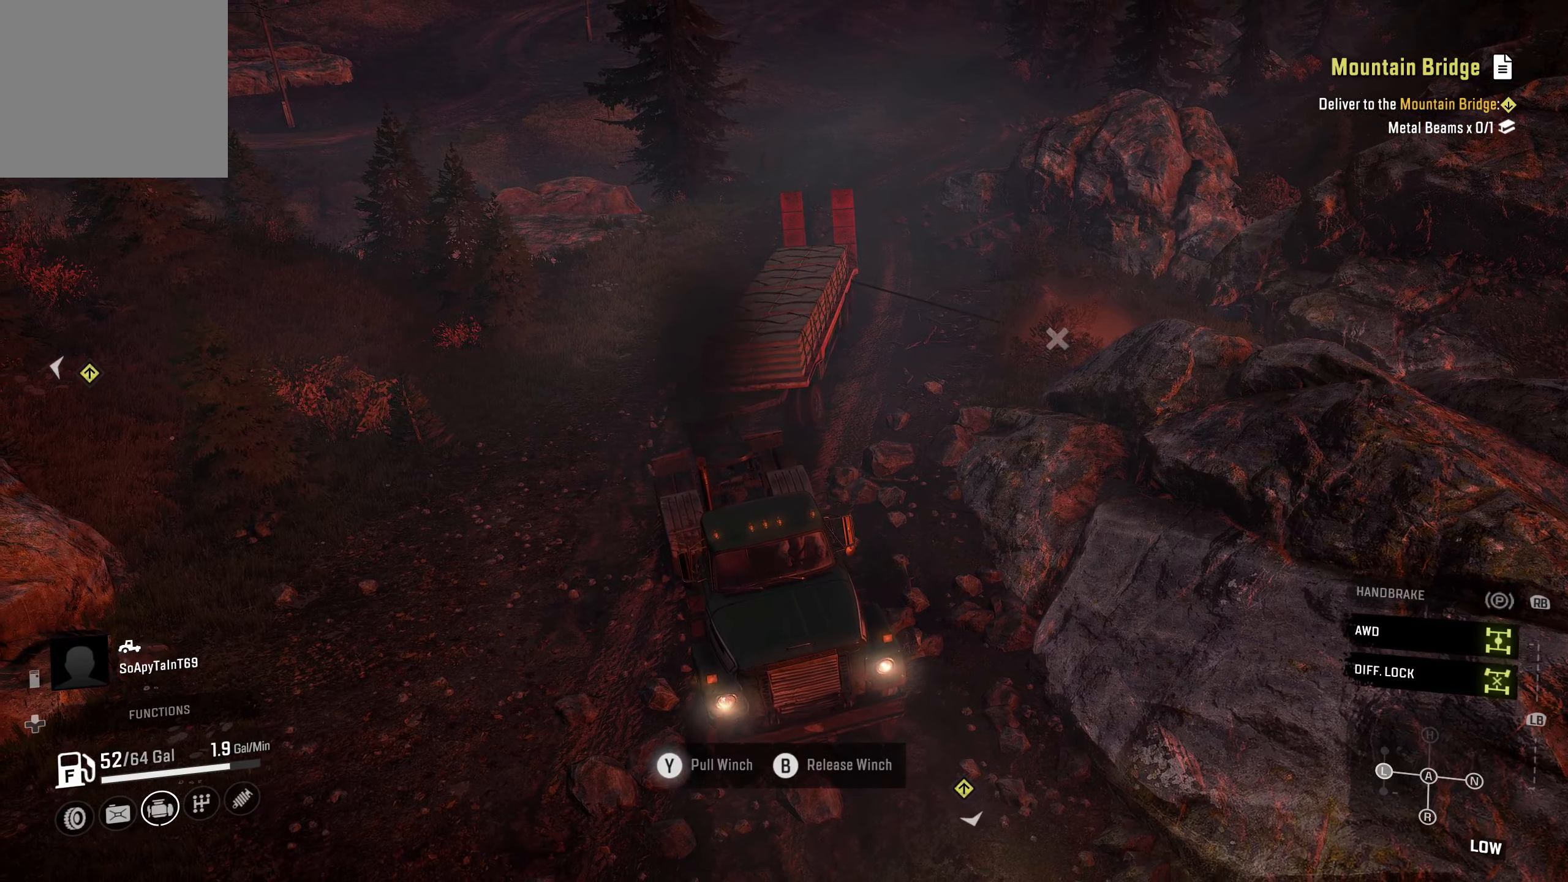
{"buttons": ["Y", "R2"], "left_stick": "center", "right_stick": "center", "events": [[167, "left_stick", "center"]]}
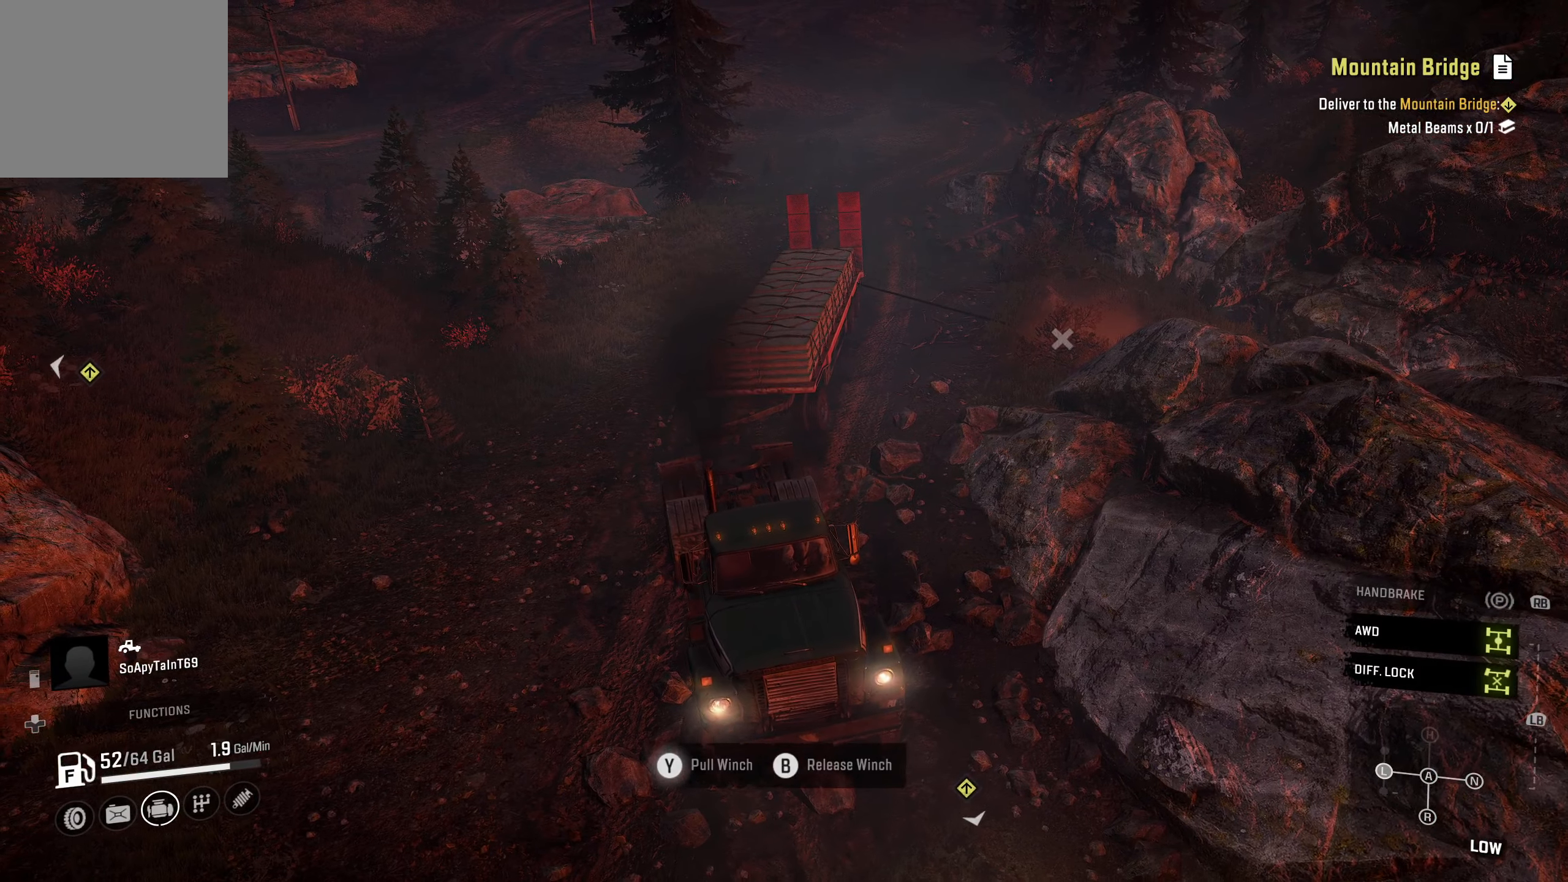
{"buttons": ["Y", "R2"], "left_stick": "left", "right_stick": "center", "events": [[484, "left_stick", "left"]]}
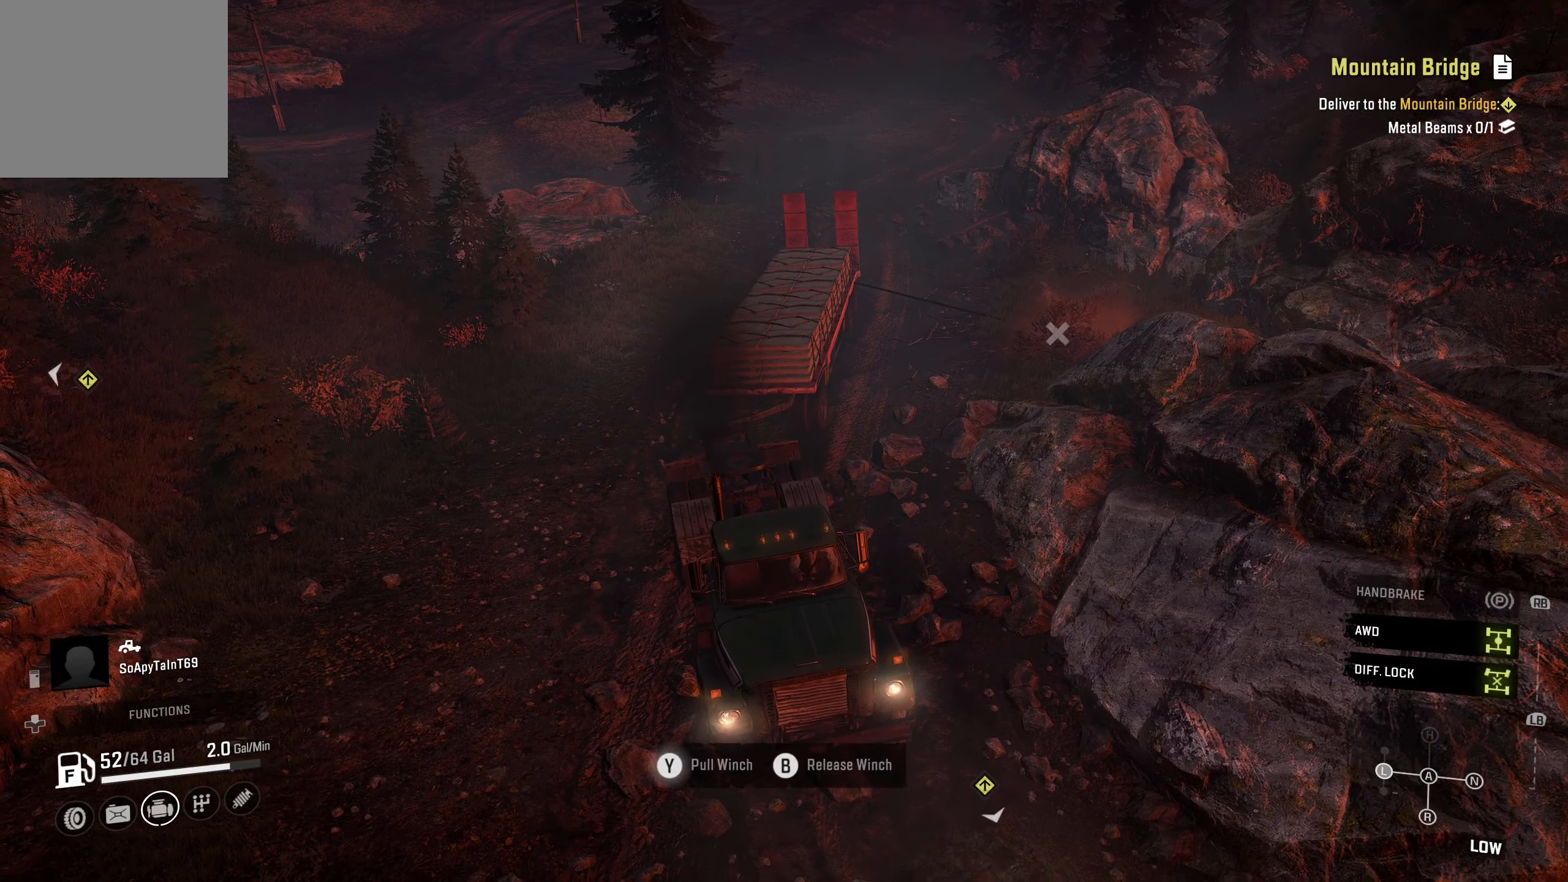
{"buttons": ["Y", "R2"], "left_stick": "center", "right_stick": "center", "events": [[284, "left_stick", "center"]]}
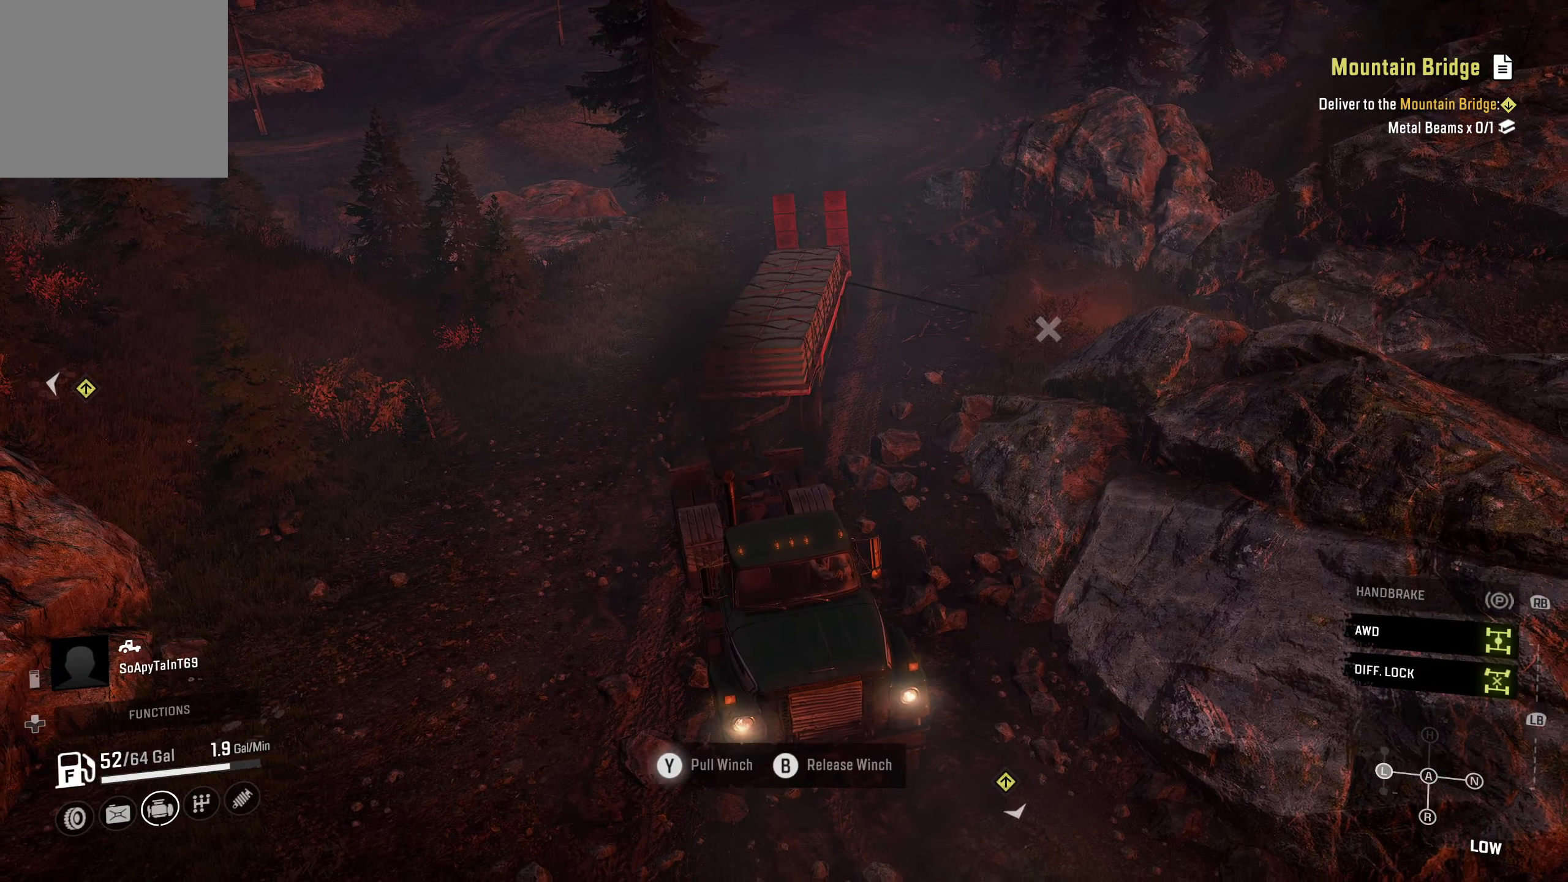
{"buttons": ["Y", "R2"], "left_stick": "left", "right_stick": "center", "events": [[450, "left_stick", "left"]]}
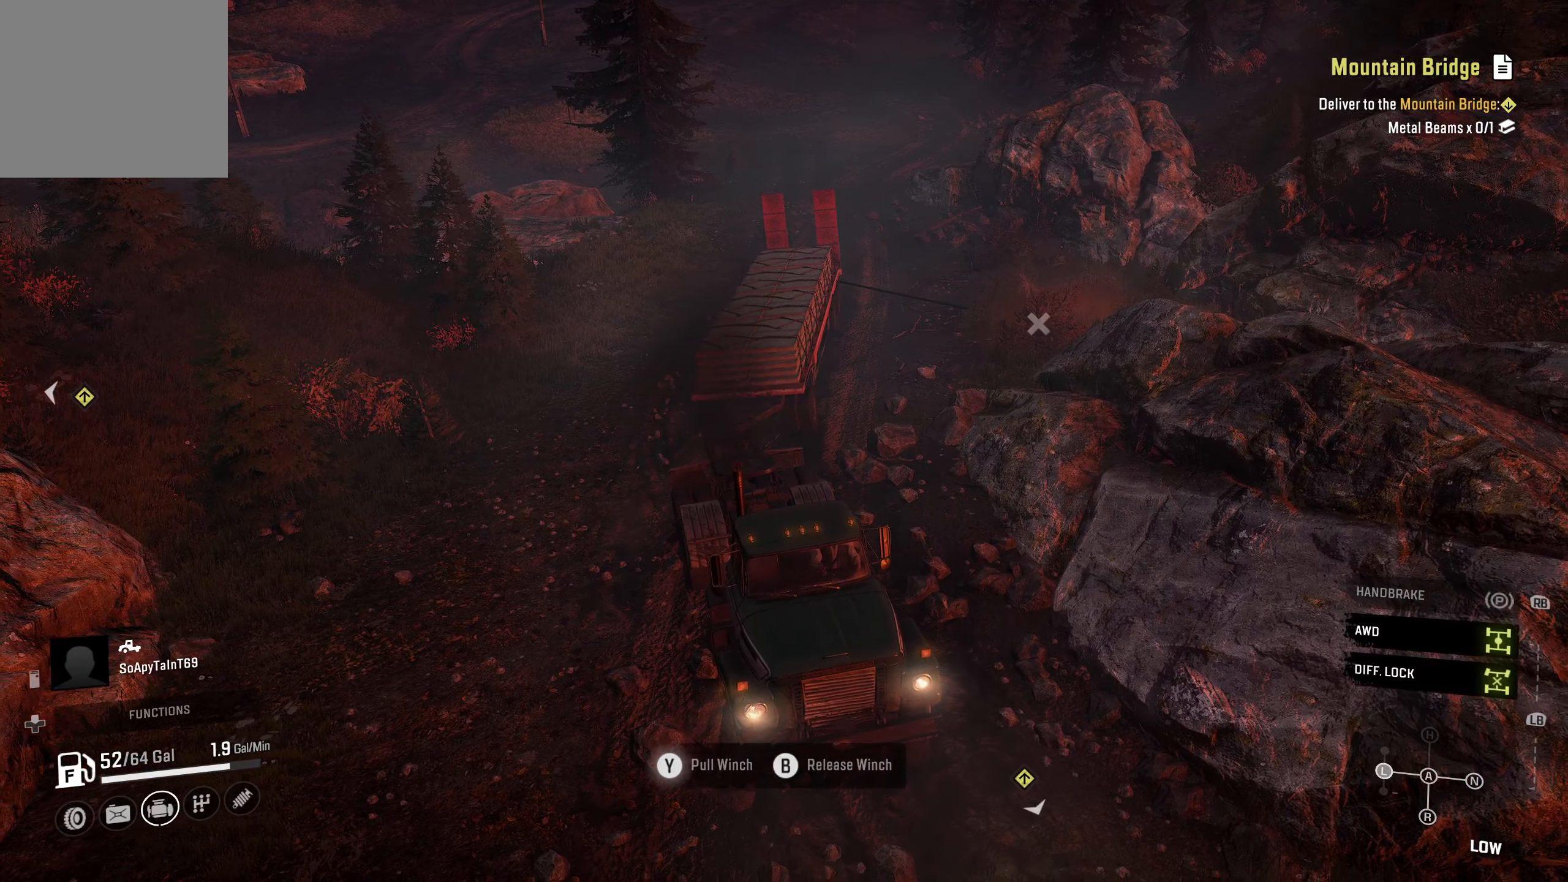
{"buttons": ["Y", "R2"], "left_stick": "left", "right_stick": "center", "events": []}
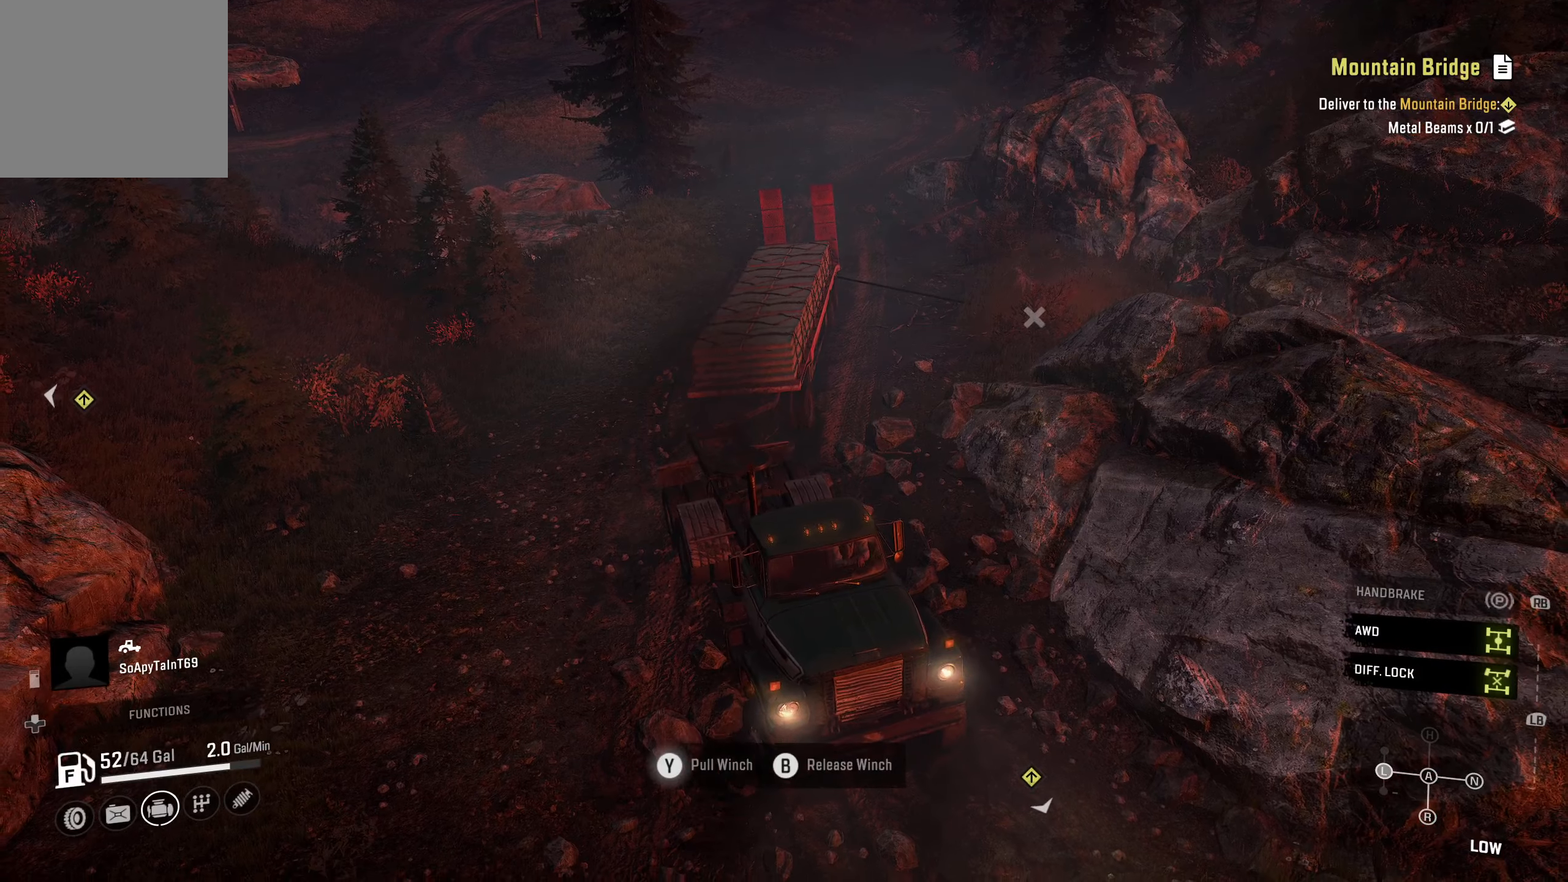
{"buttons": ["Y", "R2"], "left_stick": "right", "right_stick": "center", "events": [[16, "left_stick", "center"], [183, "left_stick", "right"]]}
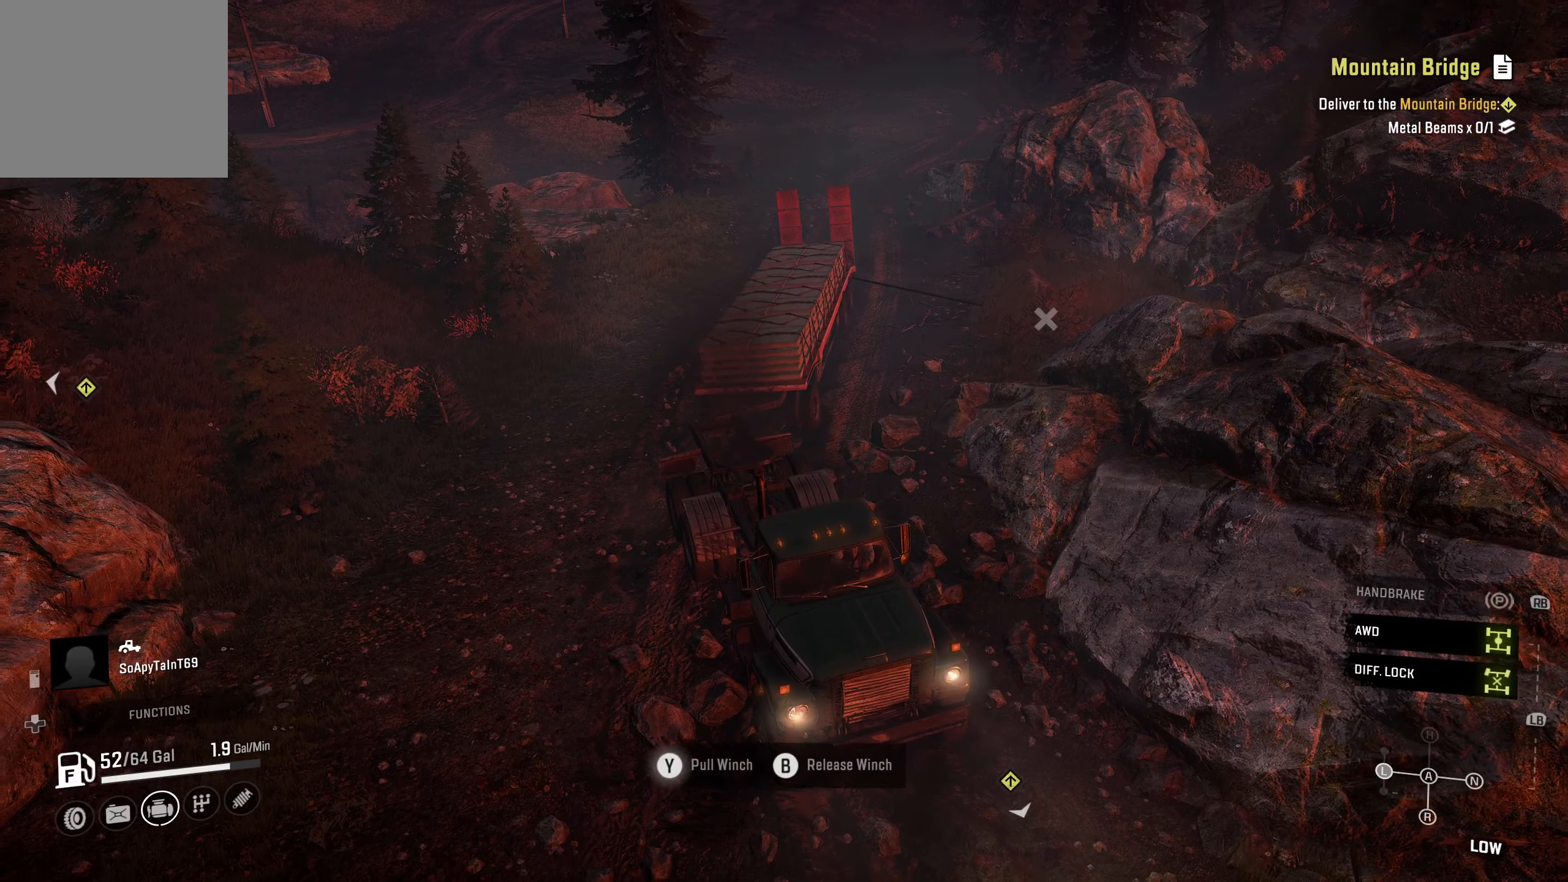
{"buttons": ["Y", "R2"], "left_stick": "center", "right_stick": "center", "events": [[100, "left_stick", "center"]]}
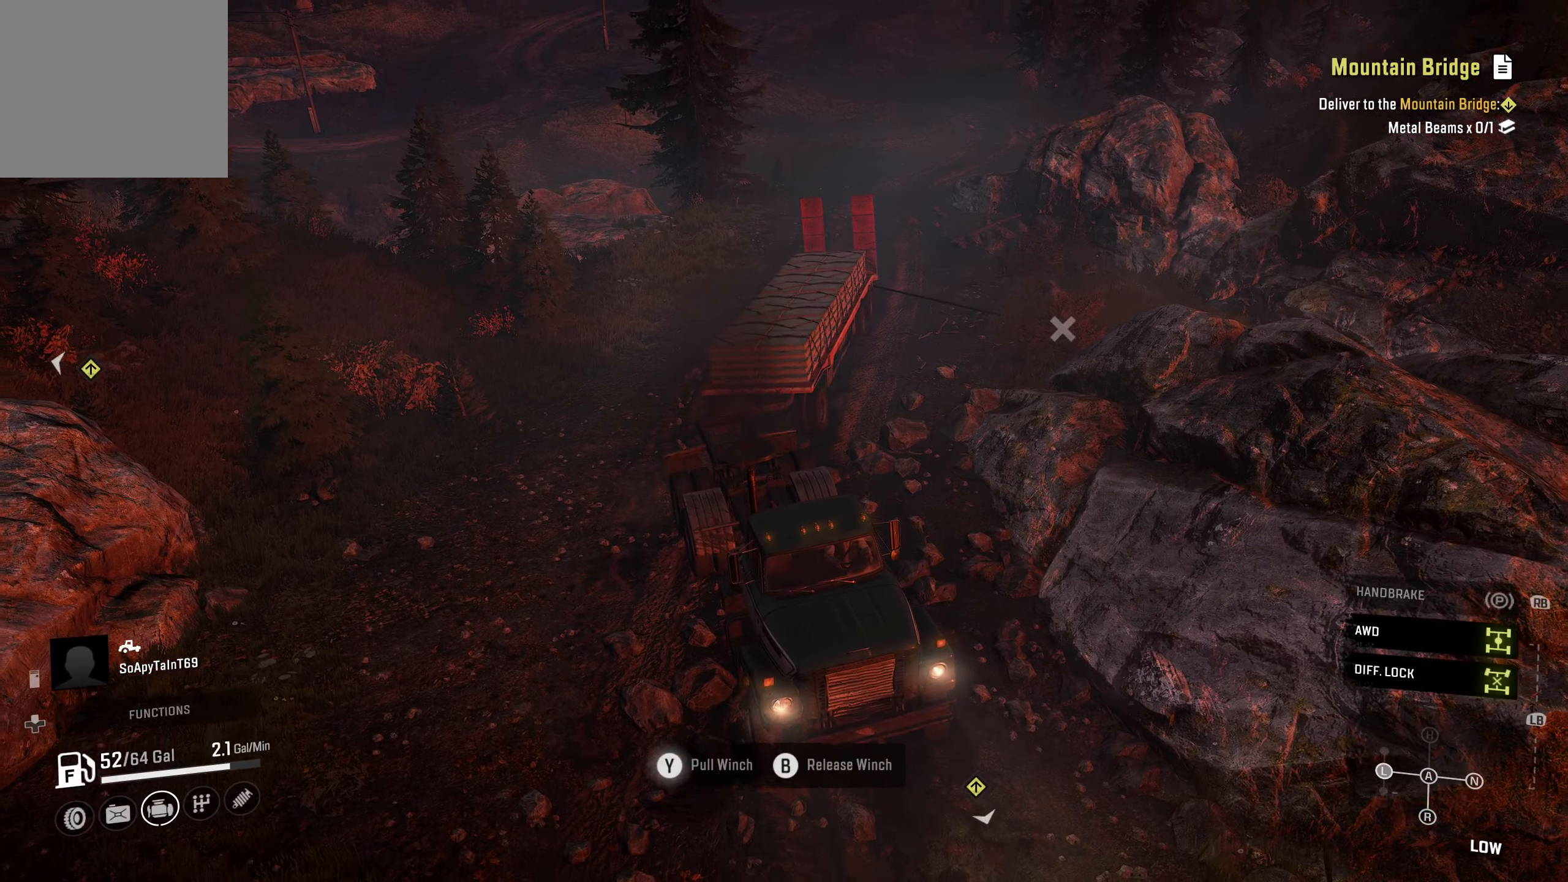
{"buttons": ["Y", "R2"], "left_stick": "center", "right_stick": "center", "events": []}
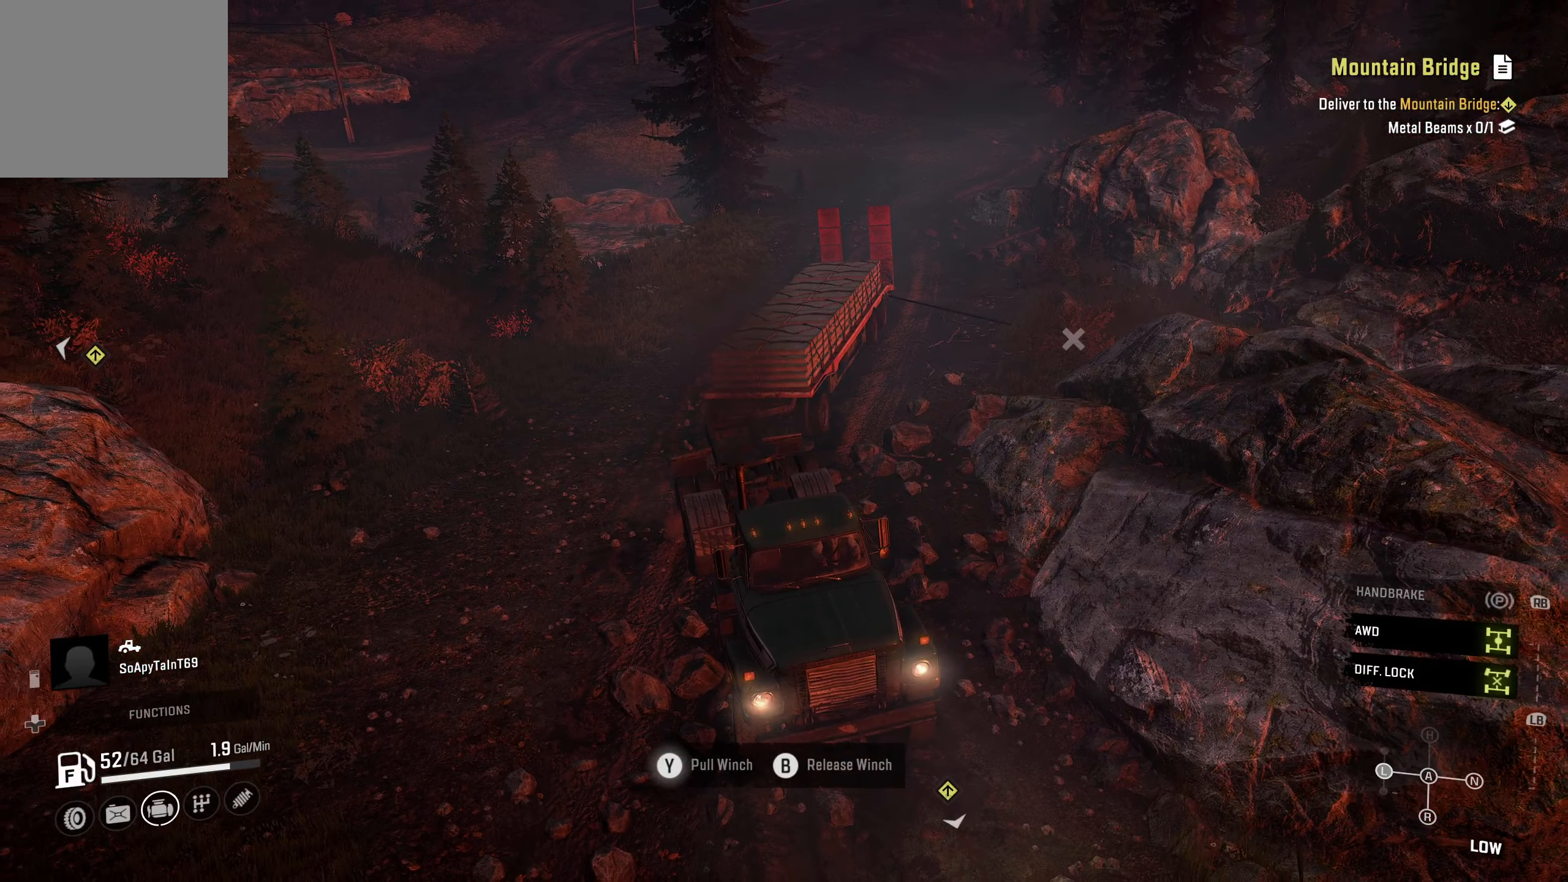
{"buttons": ["Y", "R2"], "left_stick": "center", "right_stick": "center", "events": []}
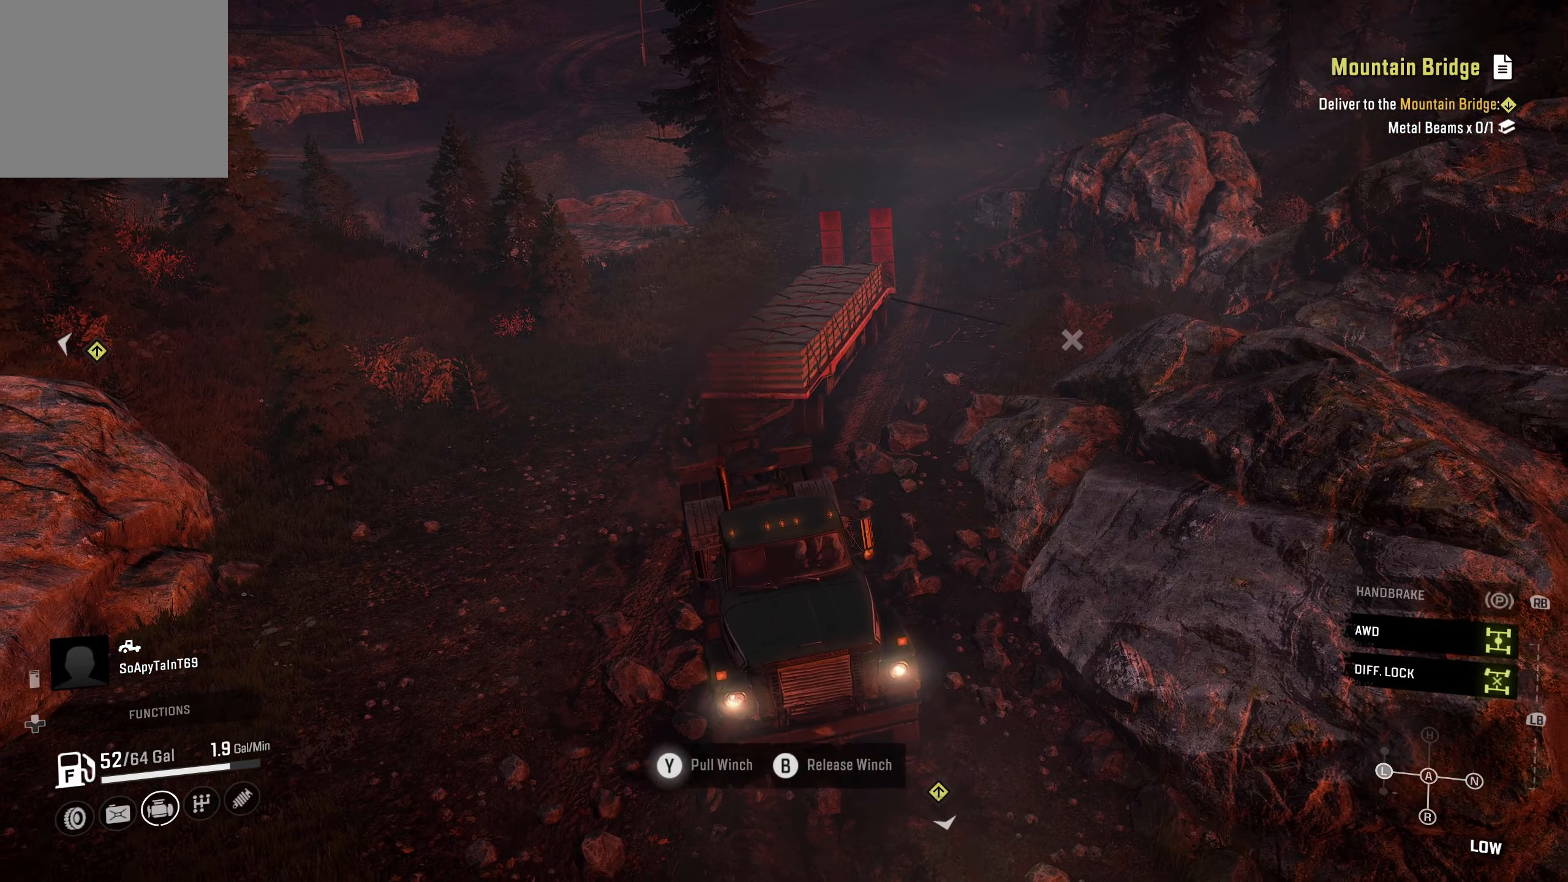
{"buttons": ["Y", "R2"], "left_stick": "center", "right_stick": "center", "events": []}
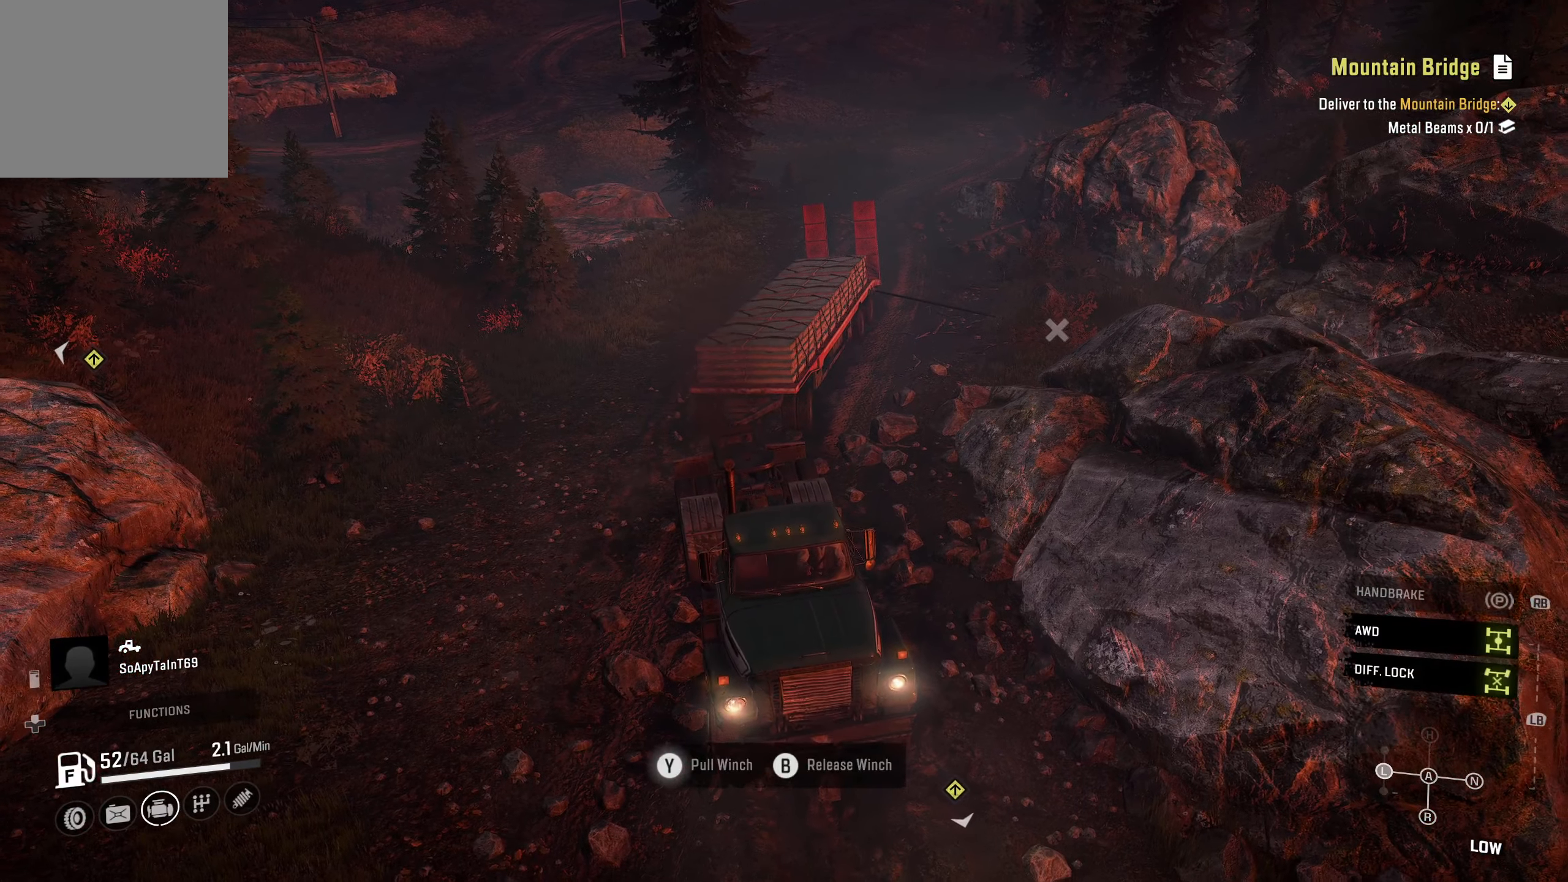
{"buttons": ["Y", "R2"], "left_stick": "center", "right_stick": "center", "events": [[16, "right_stick", "right"], [366, "right_stick", "center"]]}
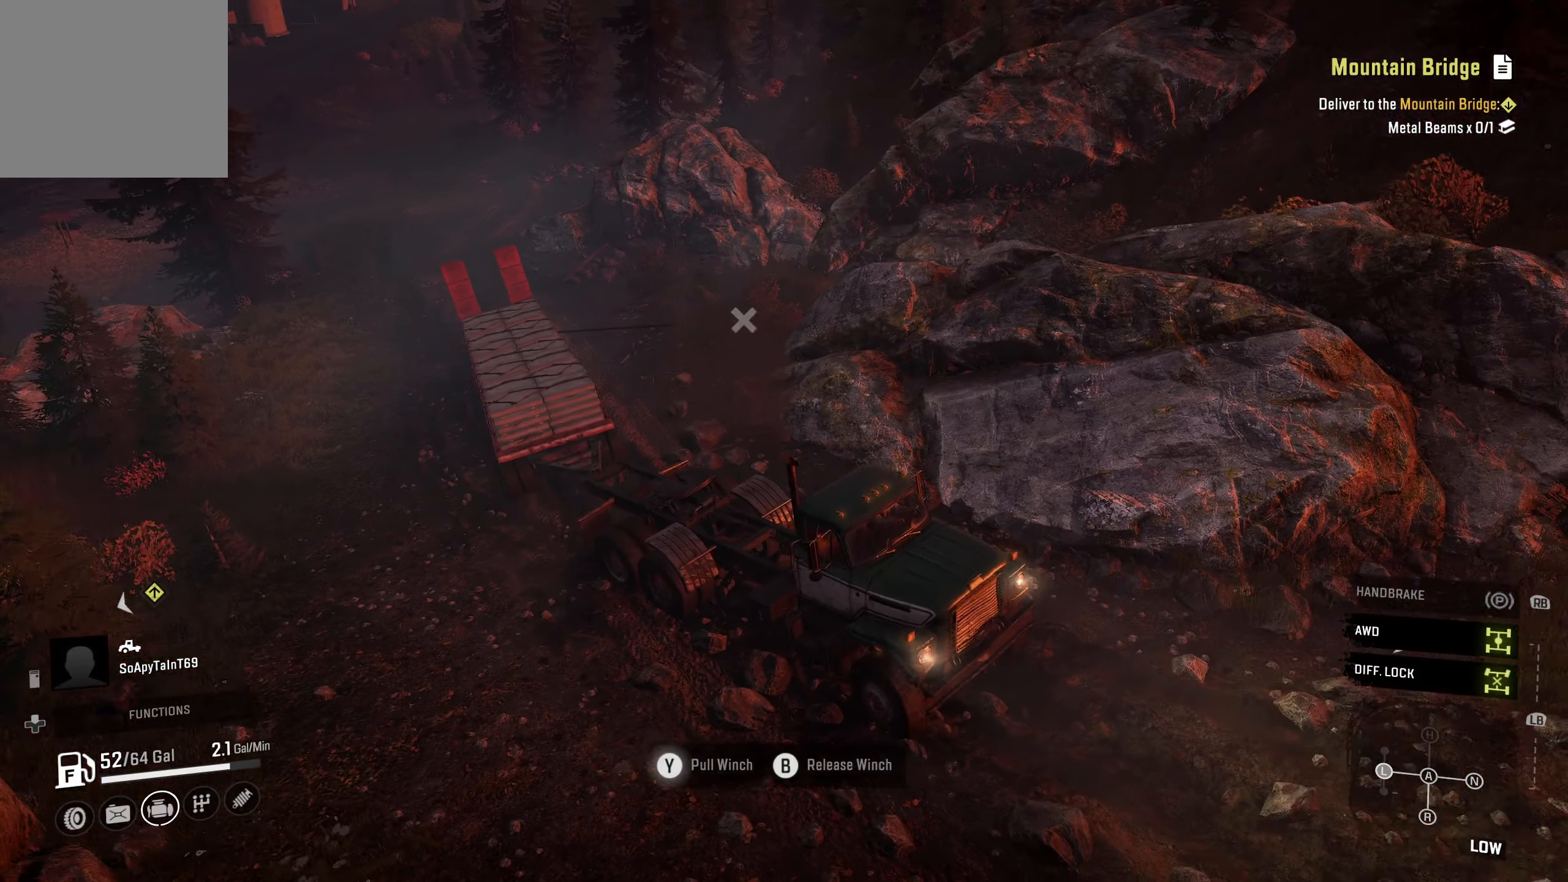
{"buttons": ["Y", "R2"], "left_stick": "center", "right_stick": "center", "events": []}
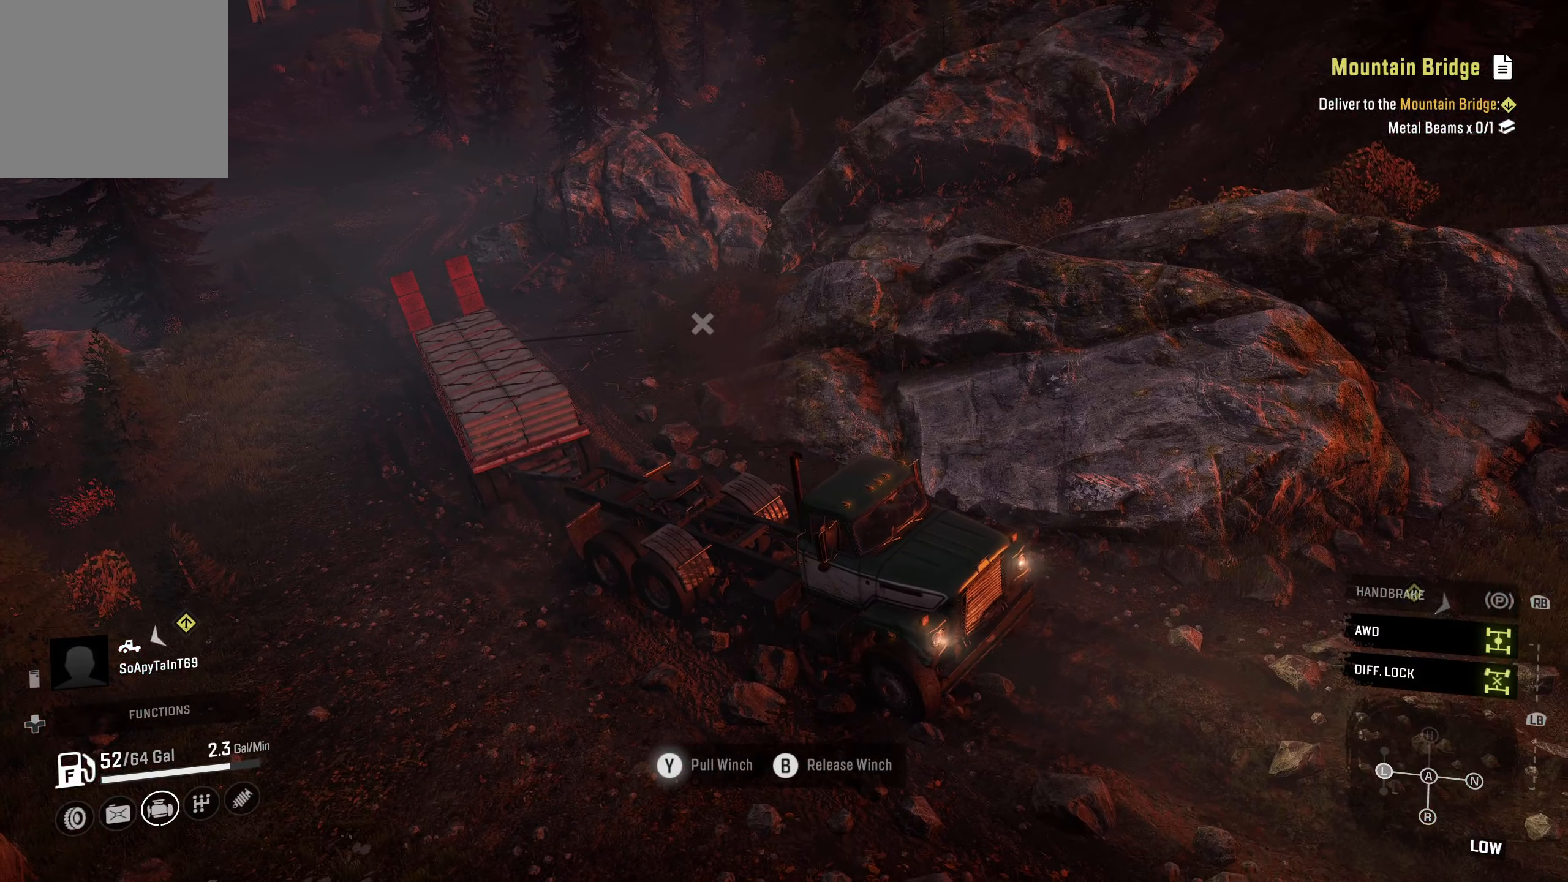
{"buttons": ["Y", "R2"], "left_stick": "center", "right_stick": "center", "events": []}
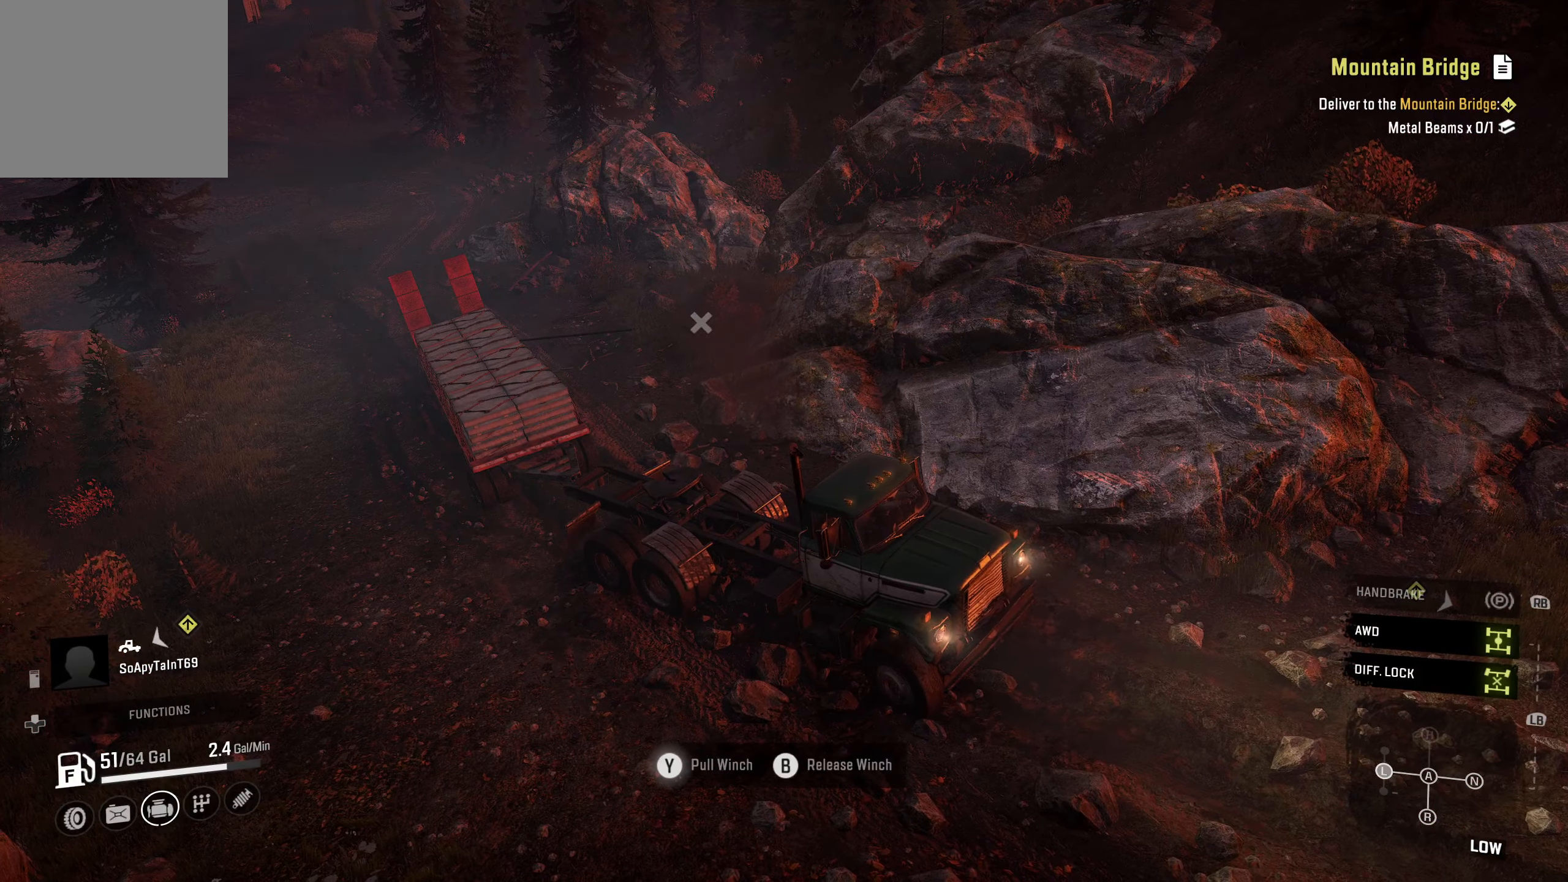
{"buttons": ["Y", "R2"], "left_stick": "left", "right_stick": "center", "events": [[383, "left_stick", "left"]]}
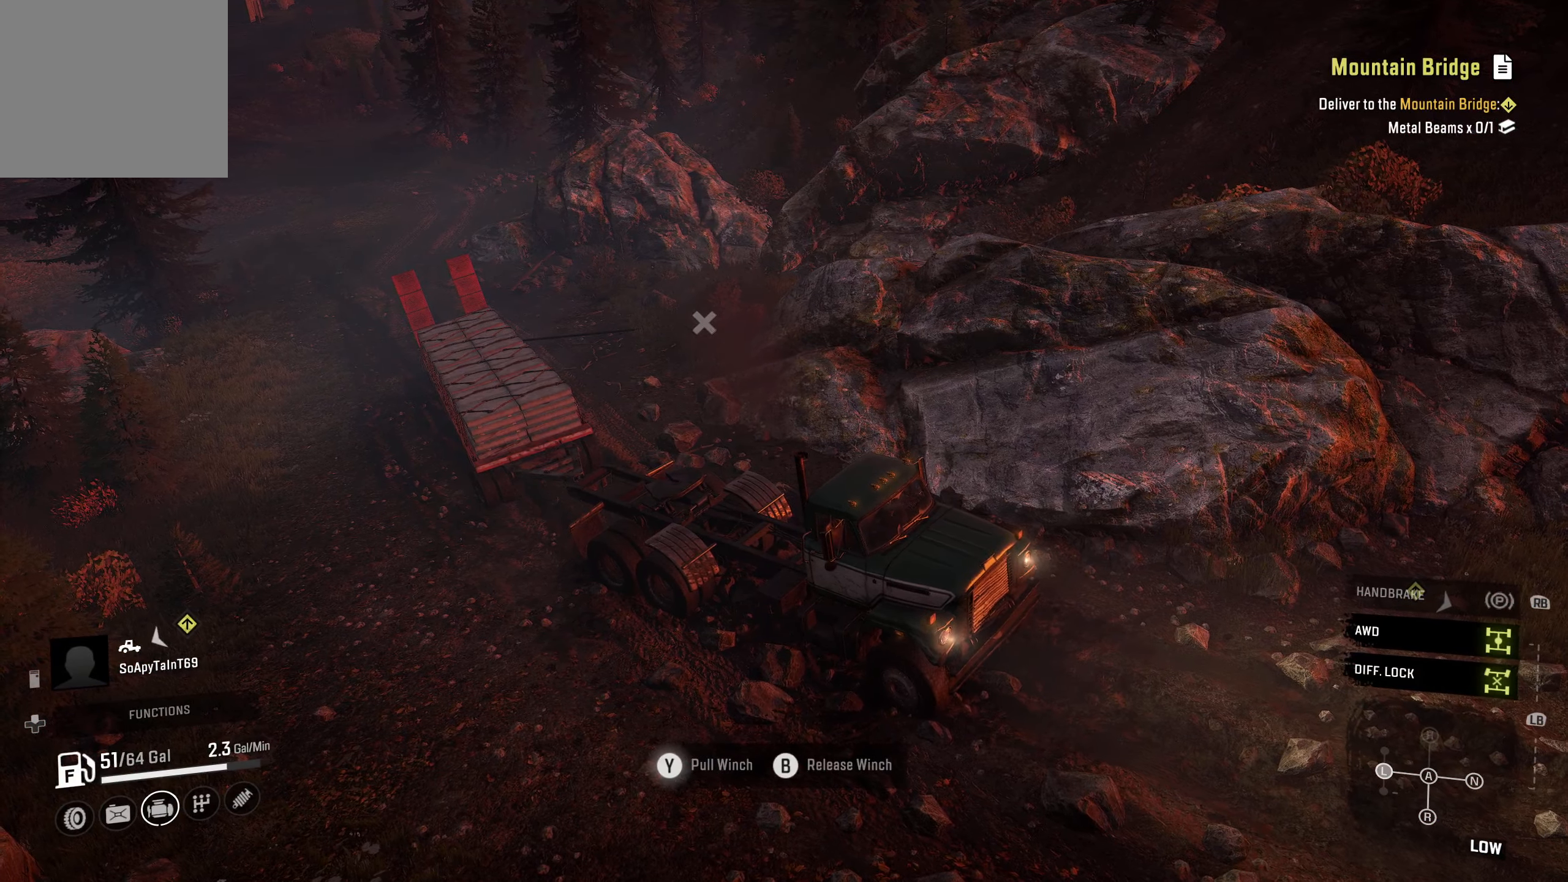
{"buttons": ["Y", "R2"], "left_stick": "left", "right_stick": "center", "events": []}
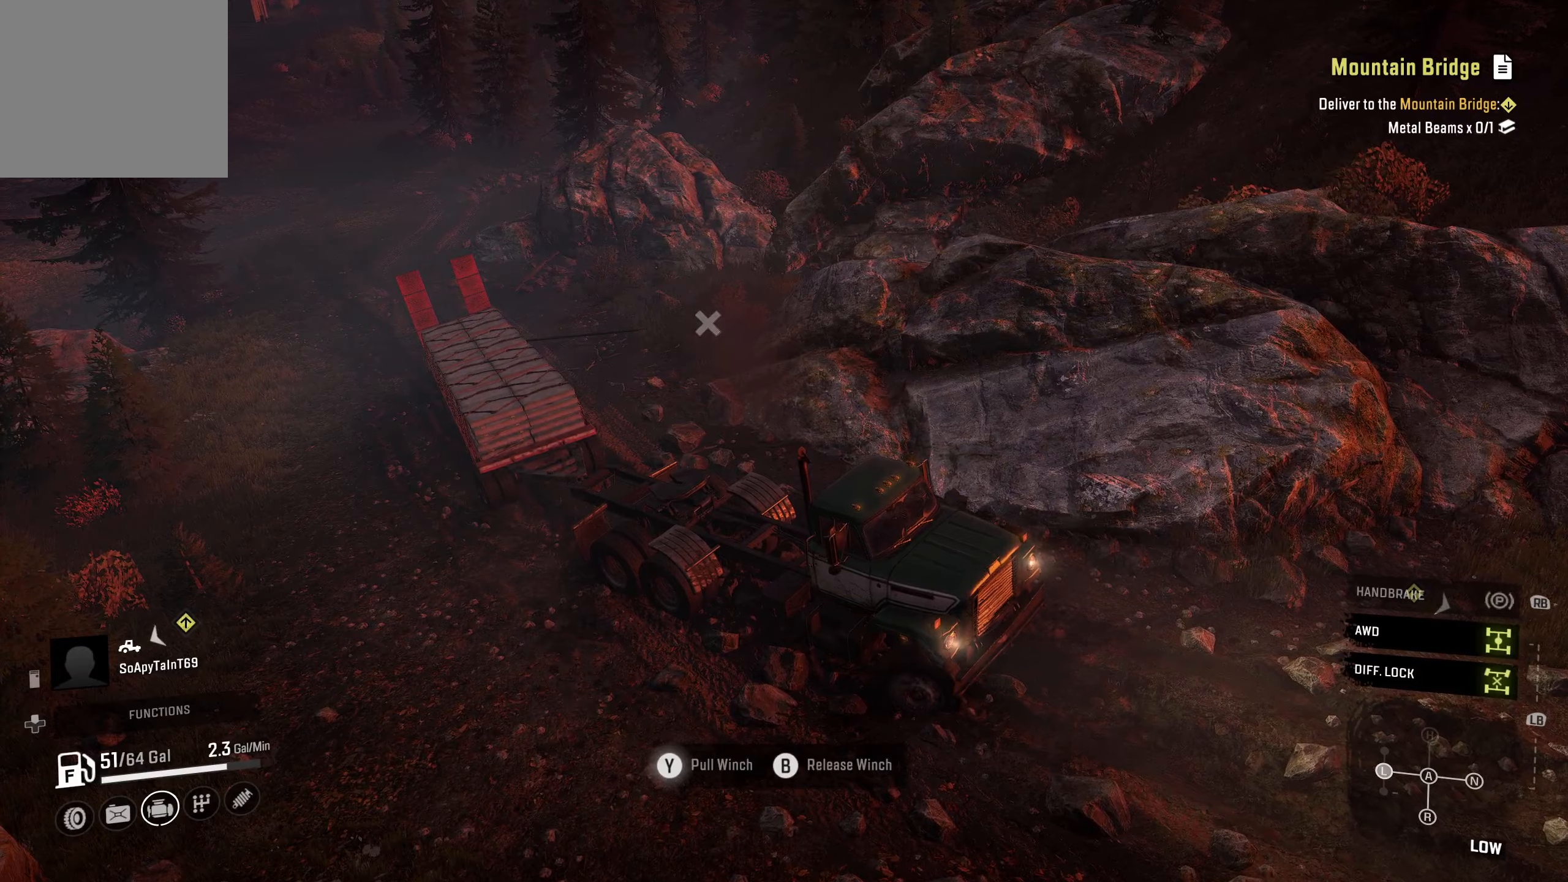
{"buttons": ["Y", "R2"], "left_stick": "left", "right_stick": "center", "events": []}
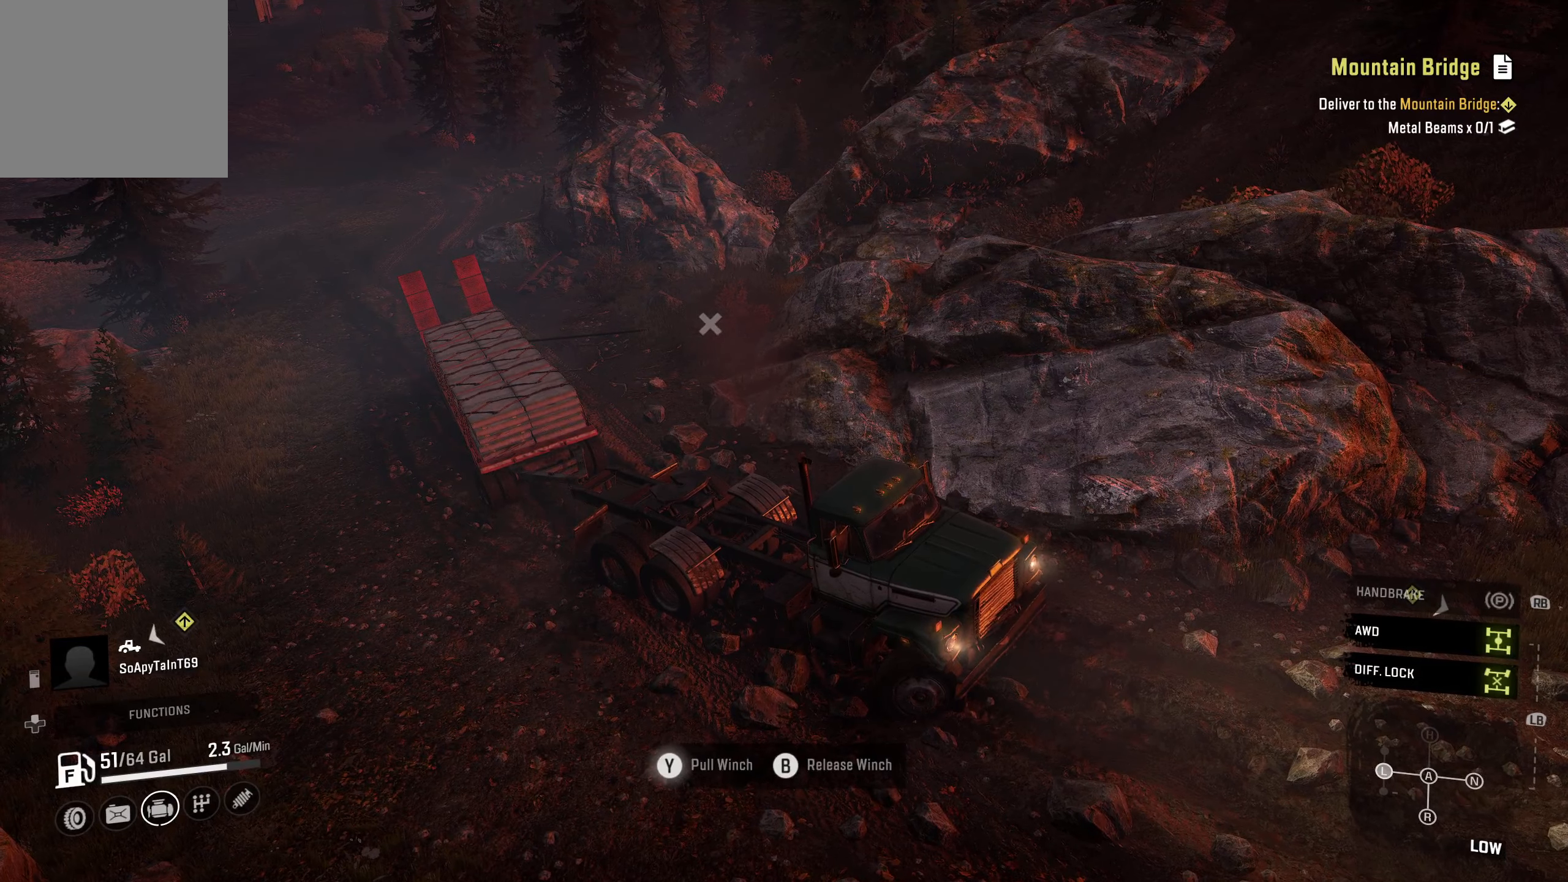
{"buttons": ["Y", "R2"], "left_stick": "left", "right_stick": "center", "events": []}
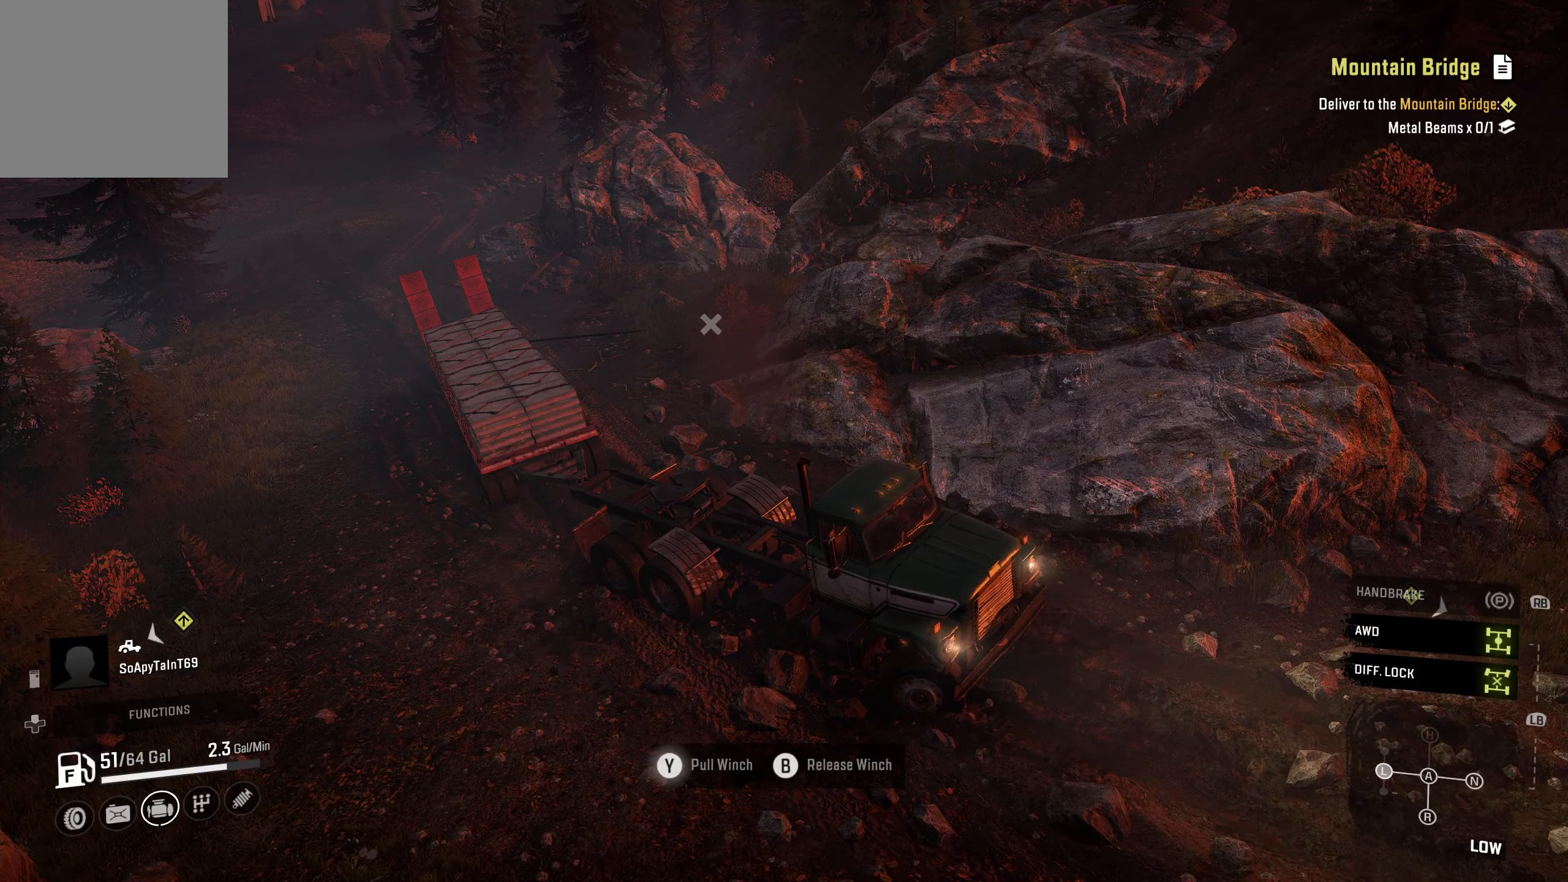
{"buttons": ["Y", "R2"], "left_stick": "left", "right_stick": "center", "events": []}
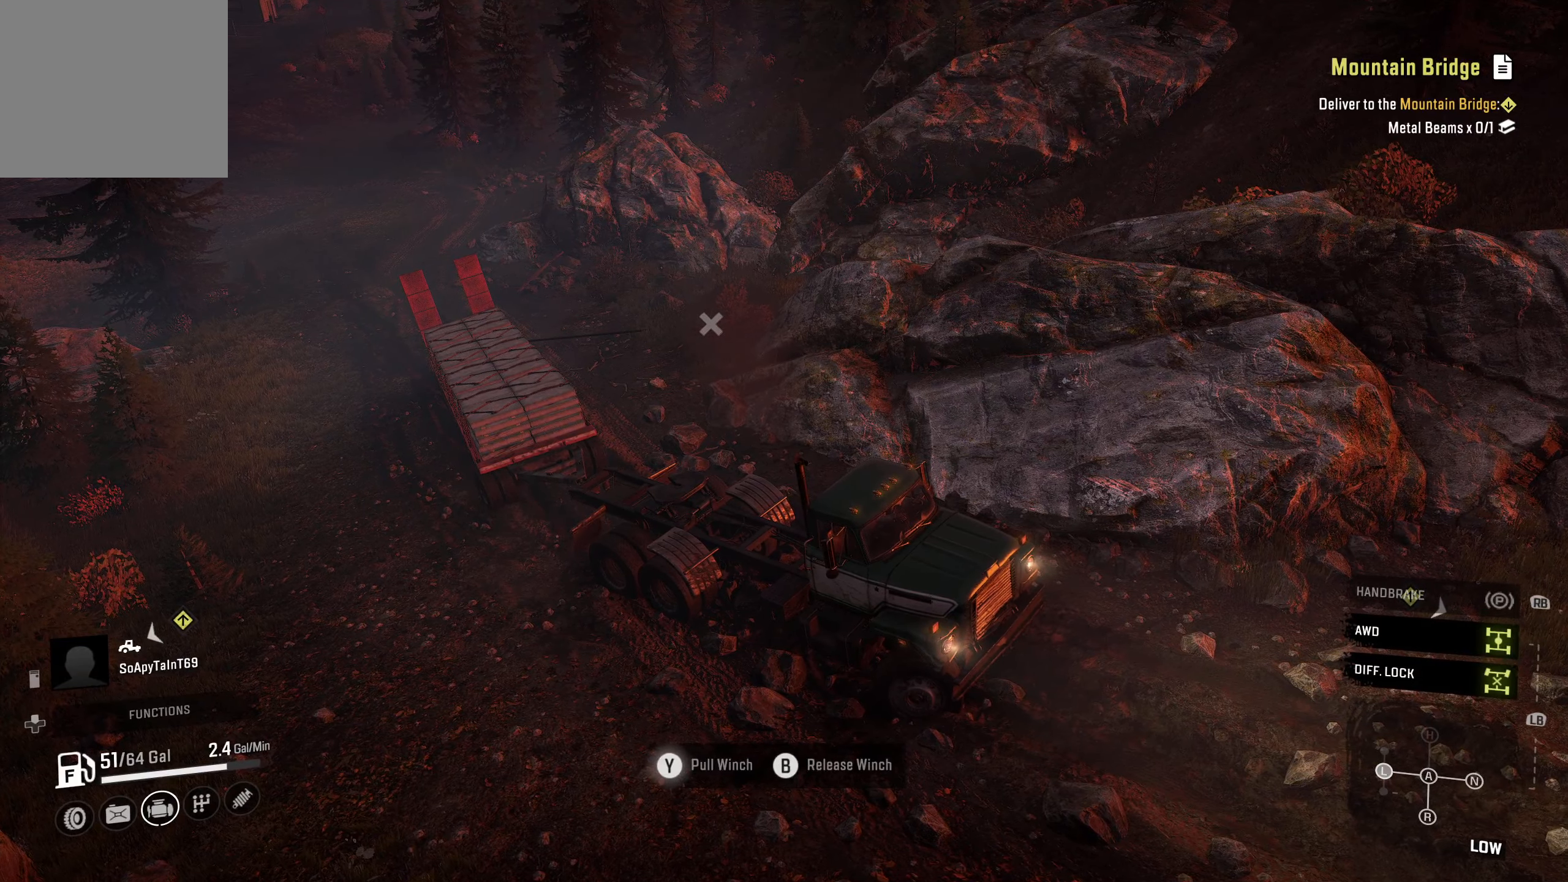
{"buttons": ["R2"], "left_stick": "left", "right_stick": "center", "events": [[400, "Y", "up"]]}
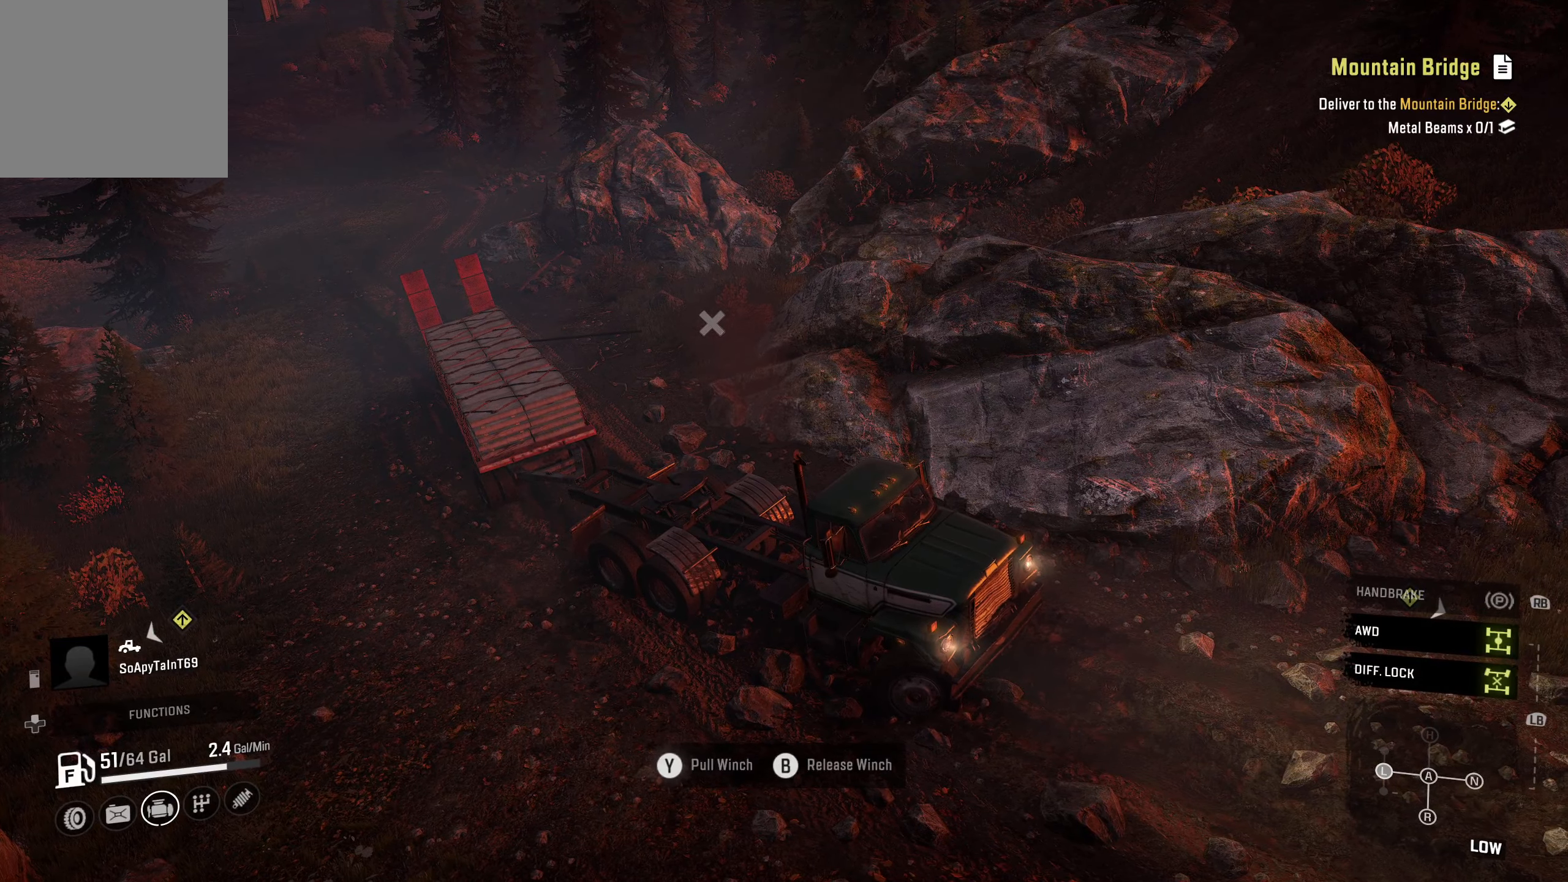
{"buttons": ["R2"], "left_stick": "center", "right_stick": "up-right", "events": [[100, "right_stick", "right"], [167, "left_stick", "center"], [500, "right_stick", "up-right"]]}